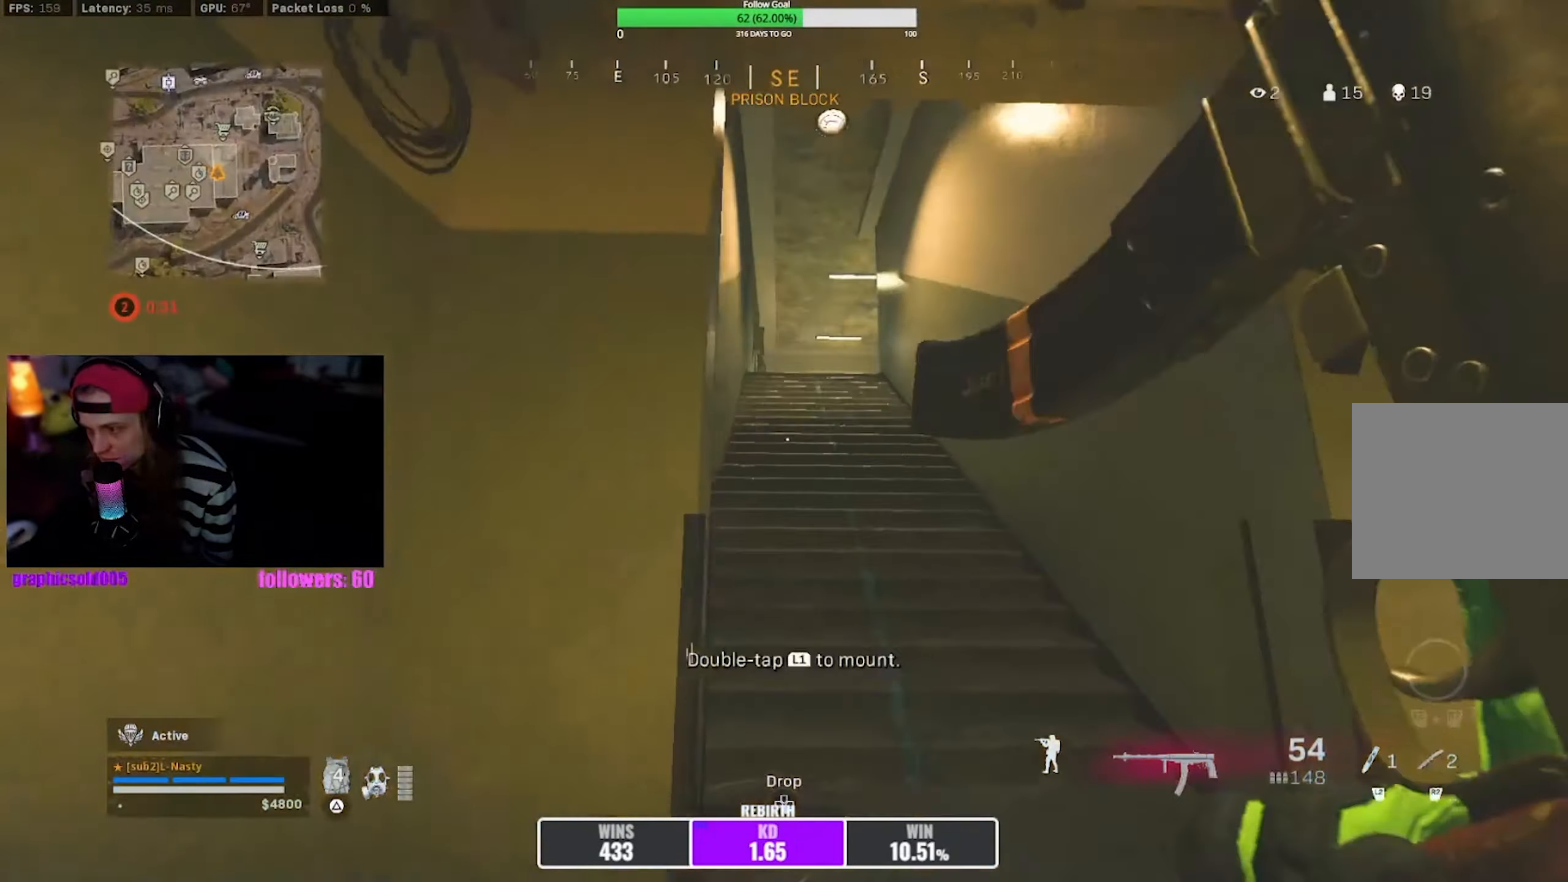
Gameplay with a controller (PlayStation layout); each line is a JSON object with the inputs held at the frame after it. "events" lists button and stick changes between this image and that frame as [ms after this image, input, new state], when the widget could be followed in between. Not read: L3.
{"buttons": [], "left_stick": "up", "right_stick": "center", "events": [[100, "R3", "up"], [167, "R3", "down"], [234, "CROSS", "down"], [267, "R3", "up"], [334, "CROSS", "up"]]}
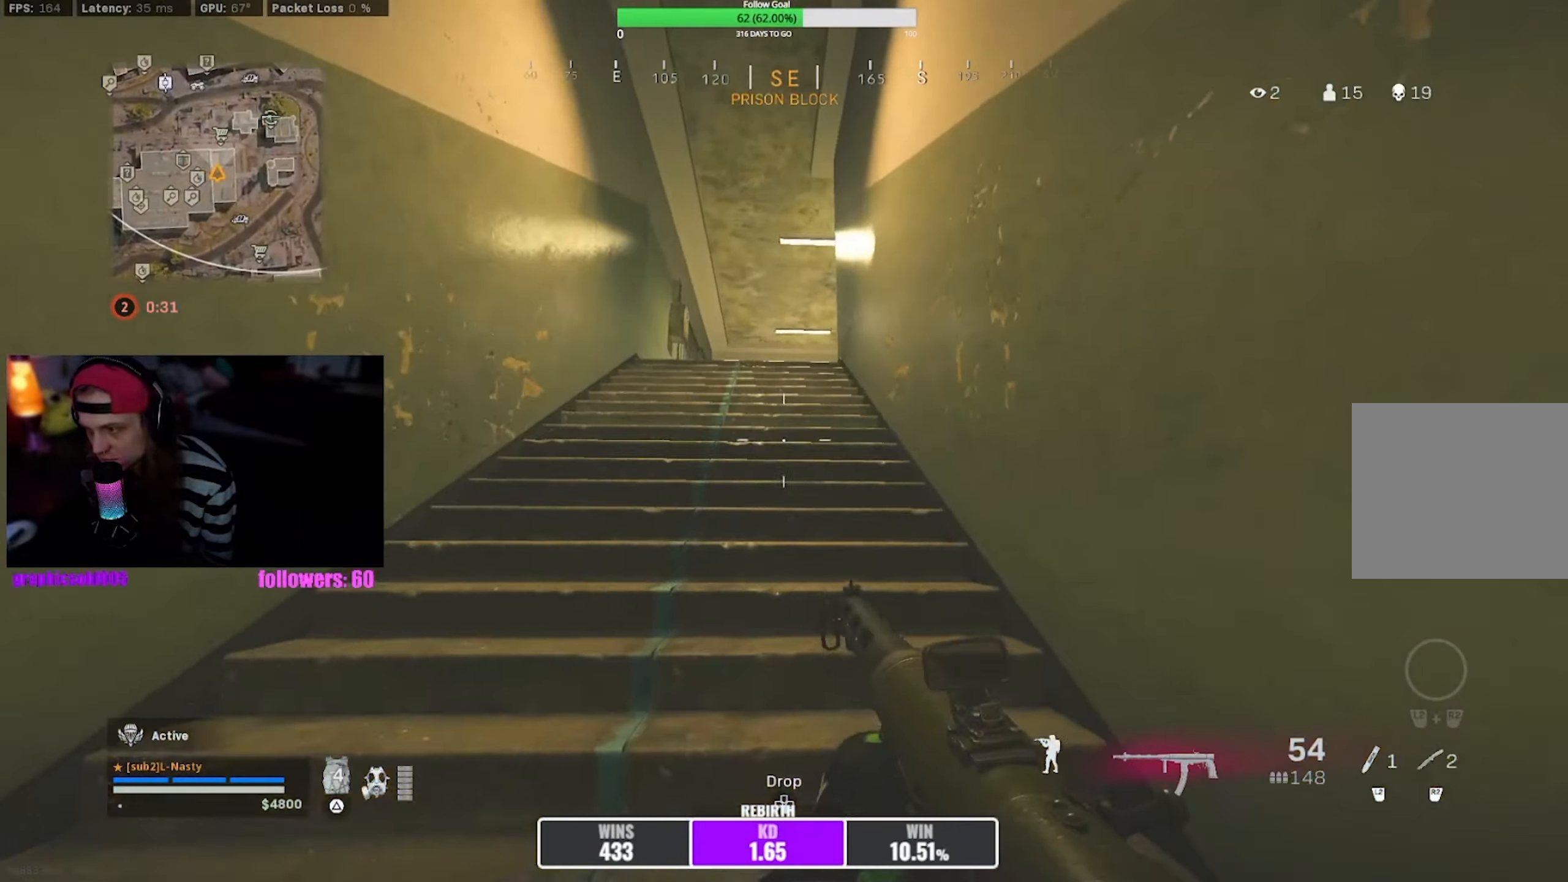
{"buttons": [], "left_stick": "up", "right_stick": "center", "events": []}
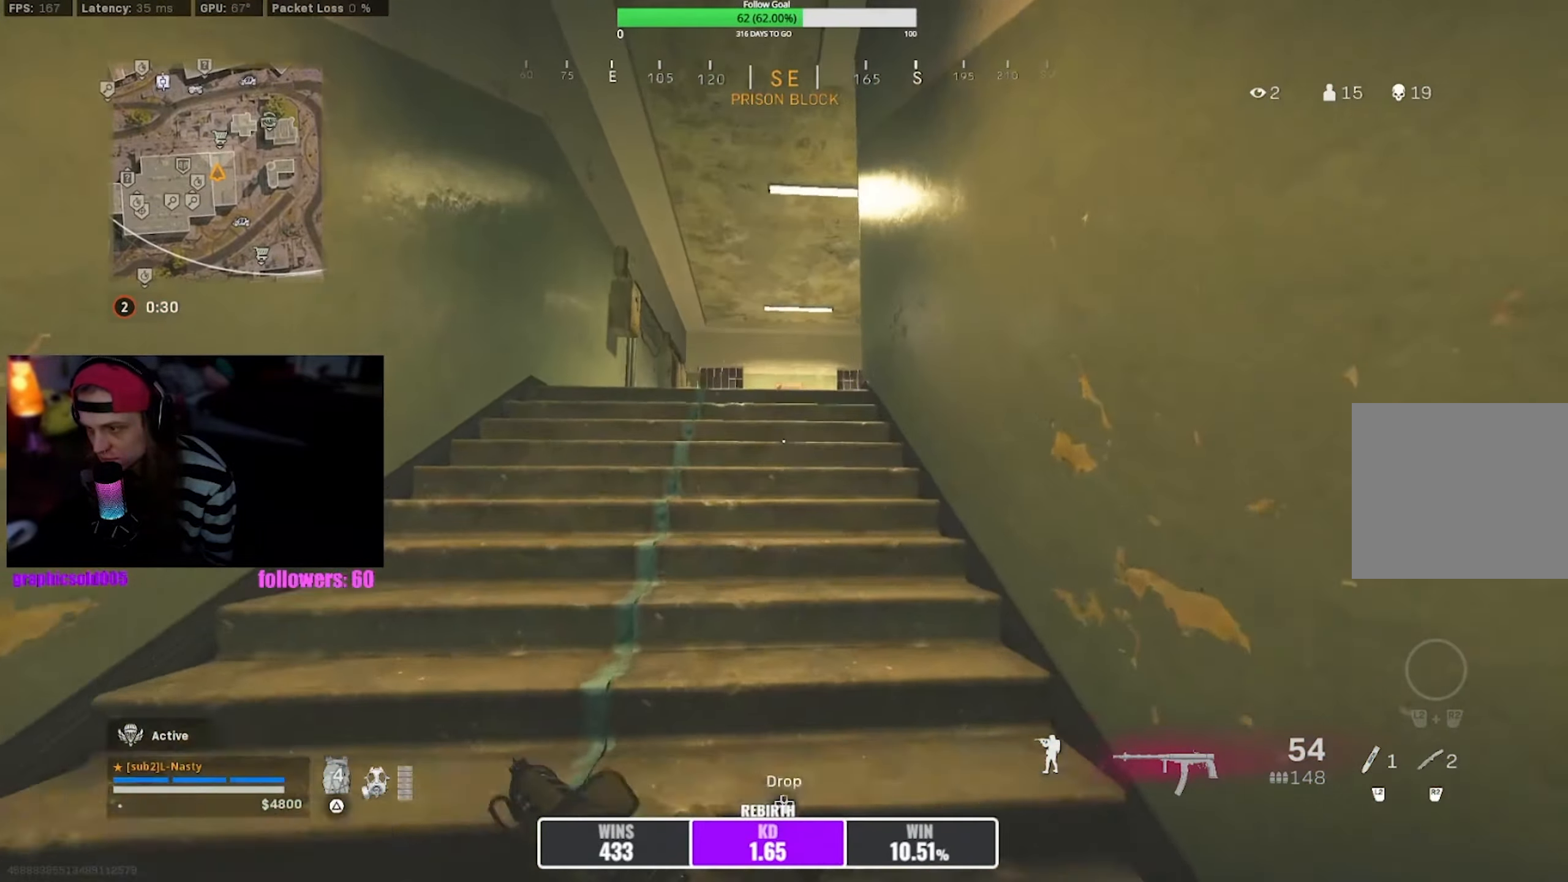
{"buttons": ["CROSS"], "left_stick": "up", "right_stick": "center", "events": [[184, "R3", "down"], [184, "right_stick", "down-right"], [267, "right_stick", "center"], [284, "R3", "up"], [350, "R3", "down"], [384, "right_stick", "down-right"], [417, "CROSS", "down"], [467, "R3", "up"], [467, "right_stick", "center"]]}
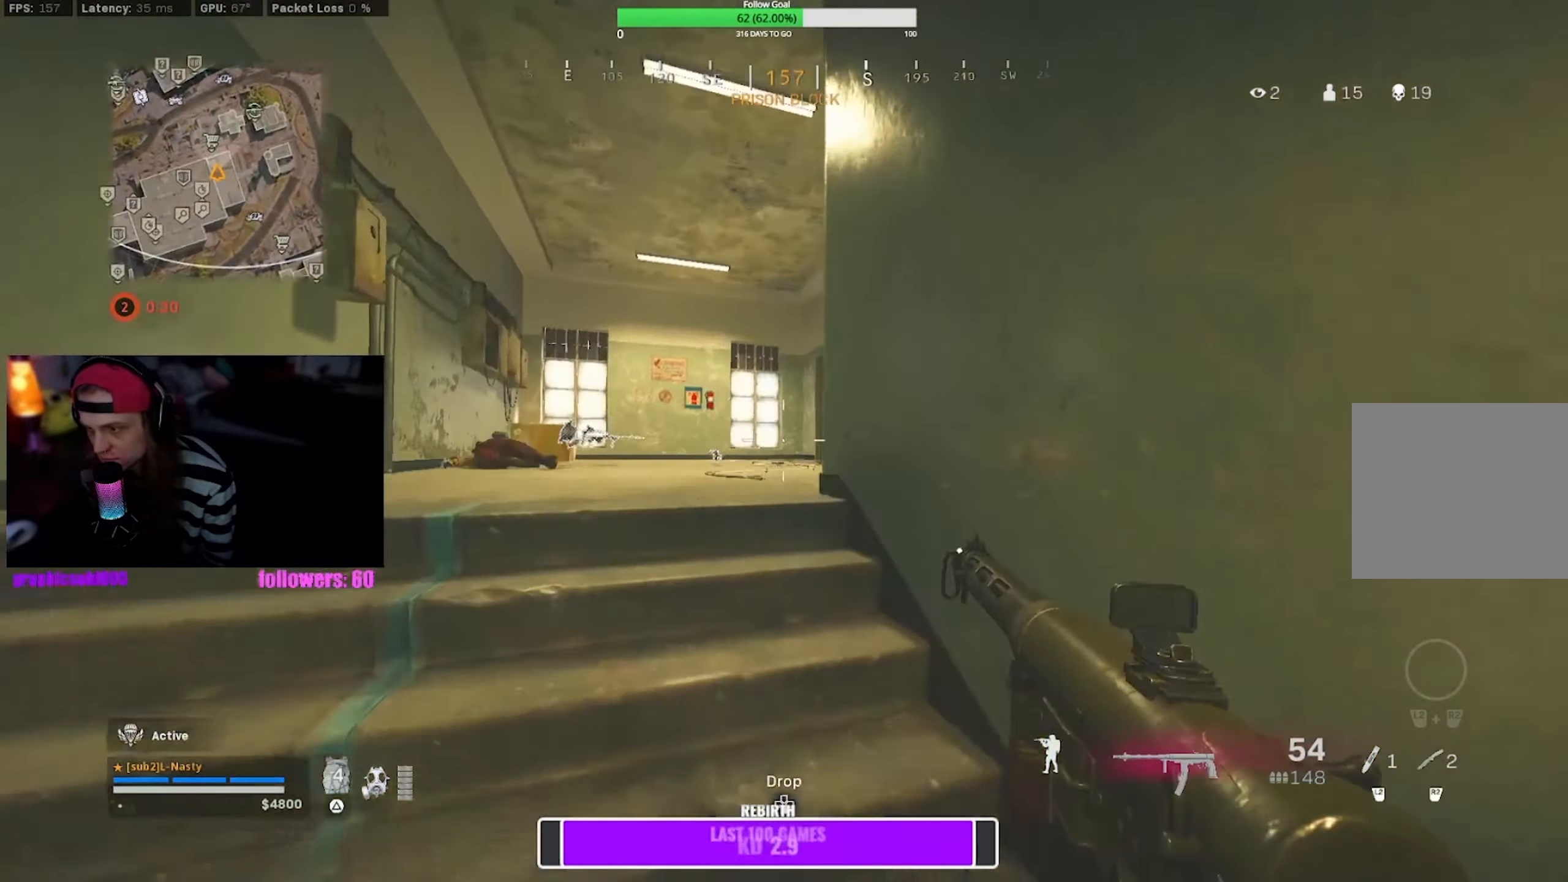
{"buttons": [], "left_stick": "up", "right_stick": "center", "events": [[34, "CROSS", "up"]]}
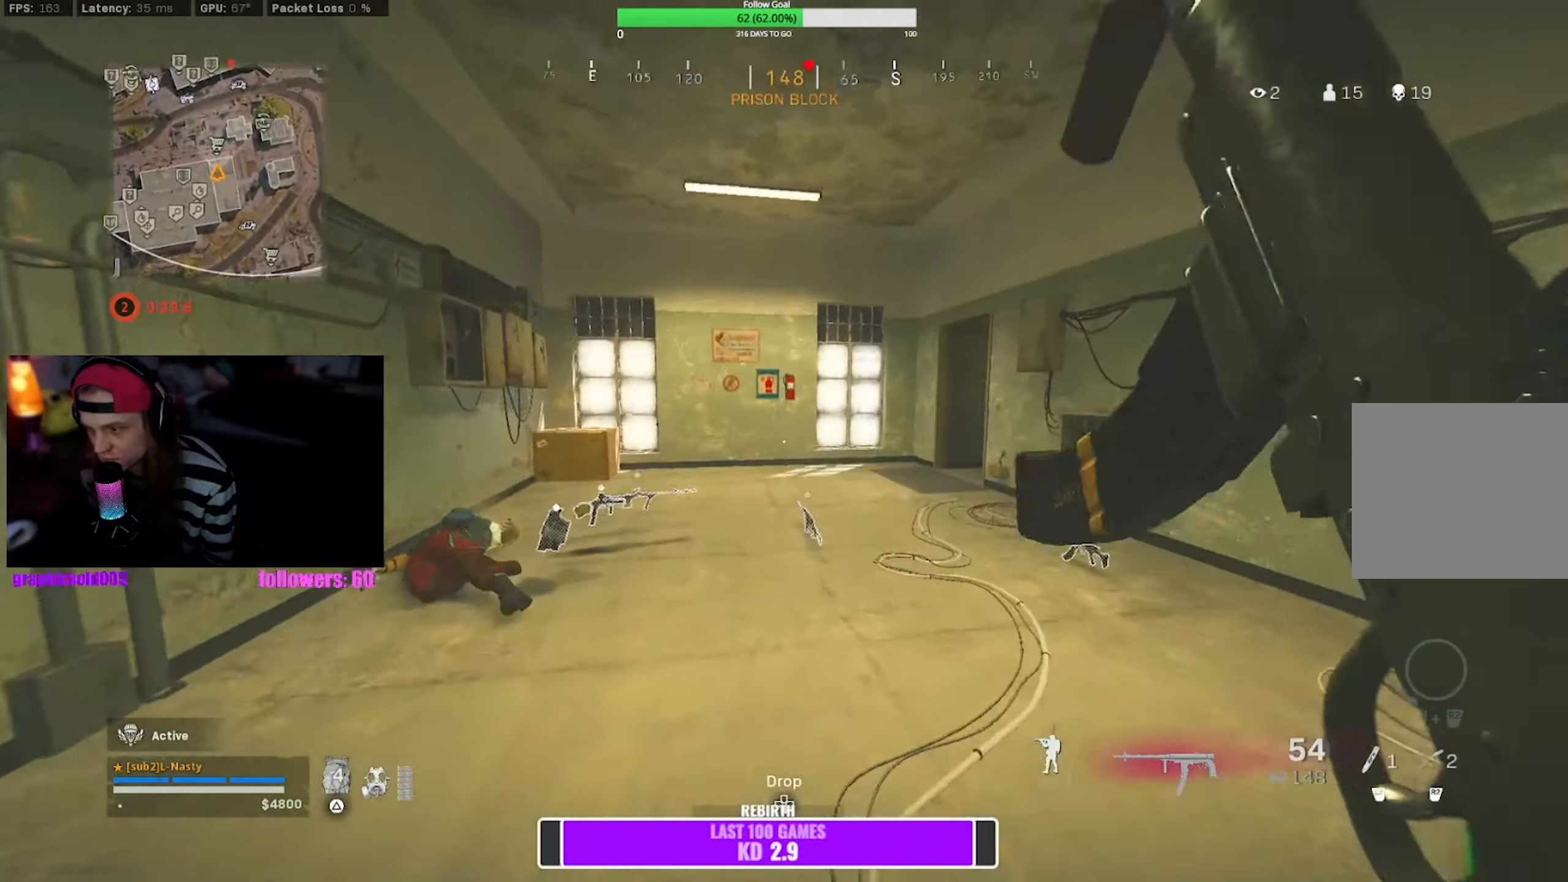
{"buttons": [], "left_stick": "up", "right_stick": "center", "events": [[267, "right_stick", "right"], [367, "right_stick", "center"], [400, "R3", "down"], [434, "right_stick", "right"], [500, "R3", "up"], [500, "right_stick", "center"]]}
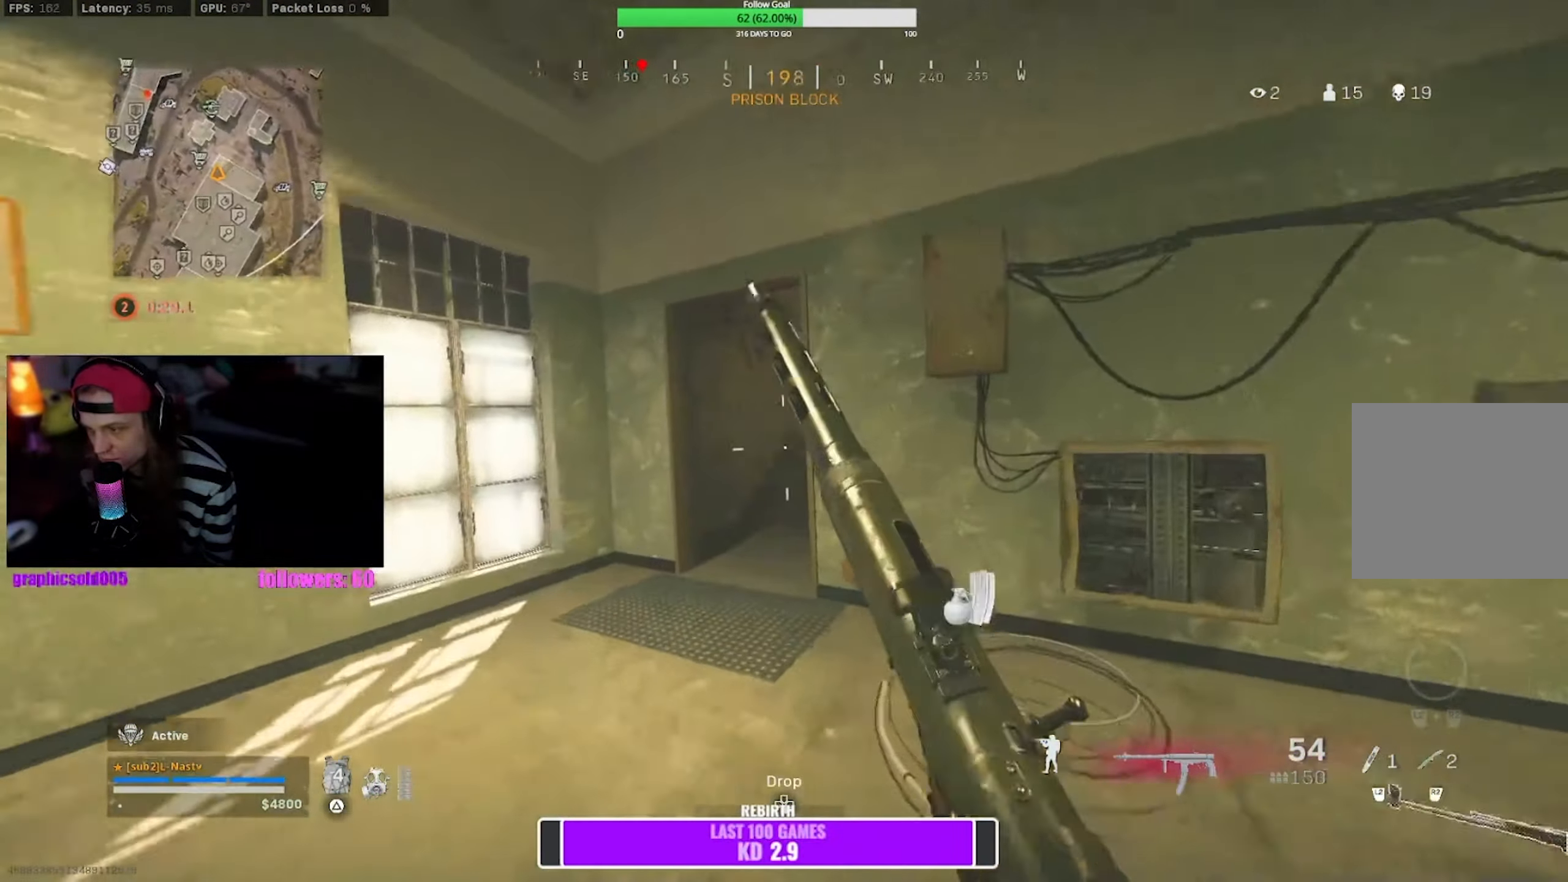
{"buttons": [], "left_stick": "up", "right_stick": "center", "events": [[117, "R3", "down"], [117, "right_stick", "right"], [184, "CROSS", "down"], [217, "R3", "up"], [217, "right_stick", "center"], [284, "CROSS", "up"]]}
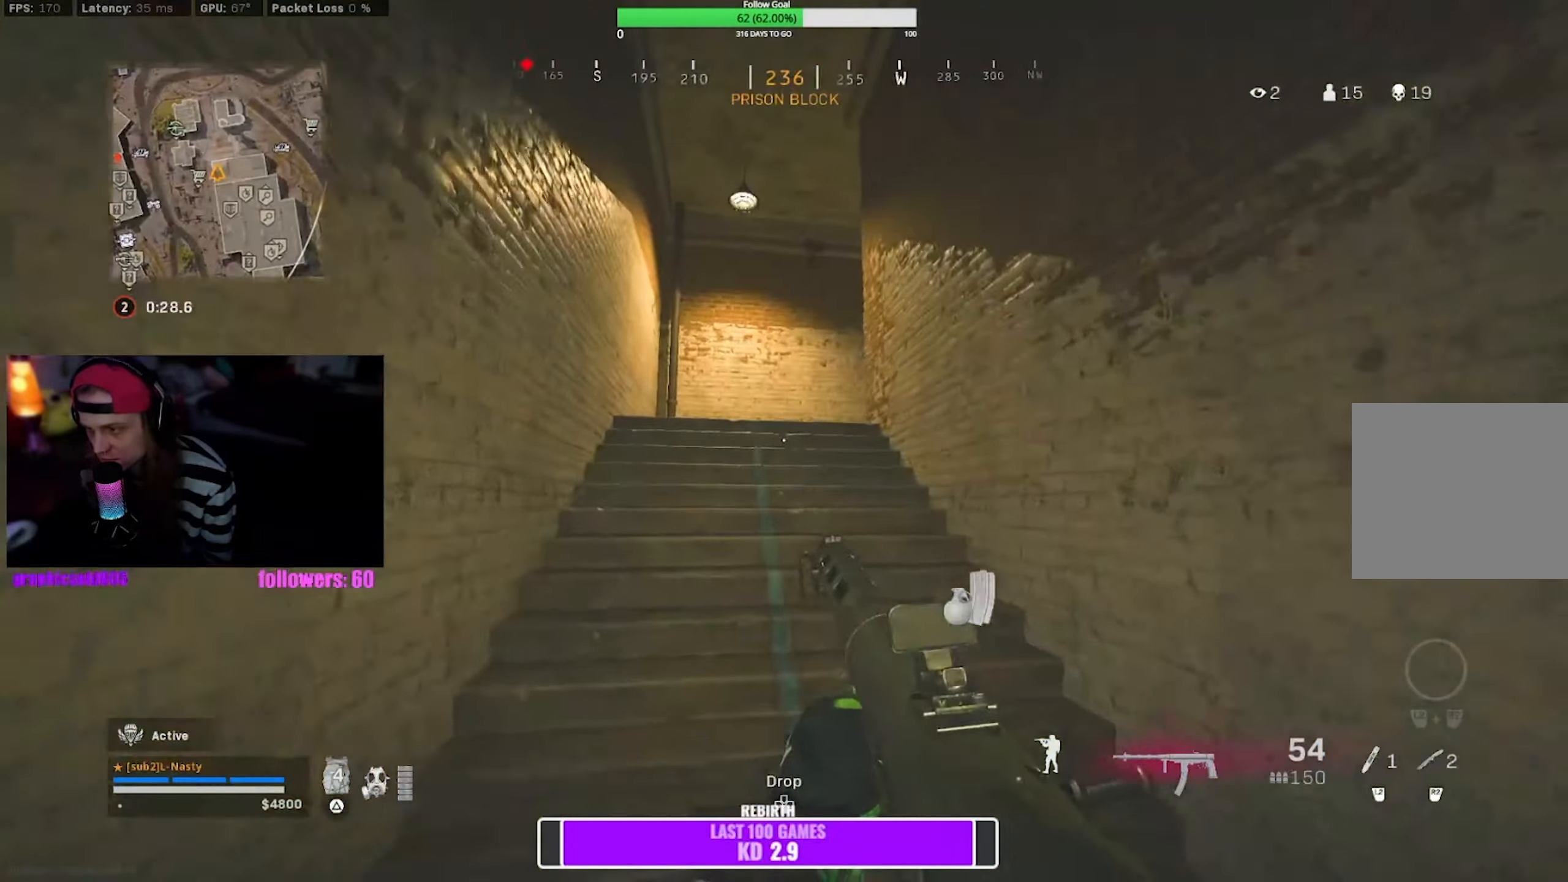
{"buttons": [], "left_stick": "up", "right_stick": "center", "events": []}
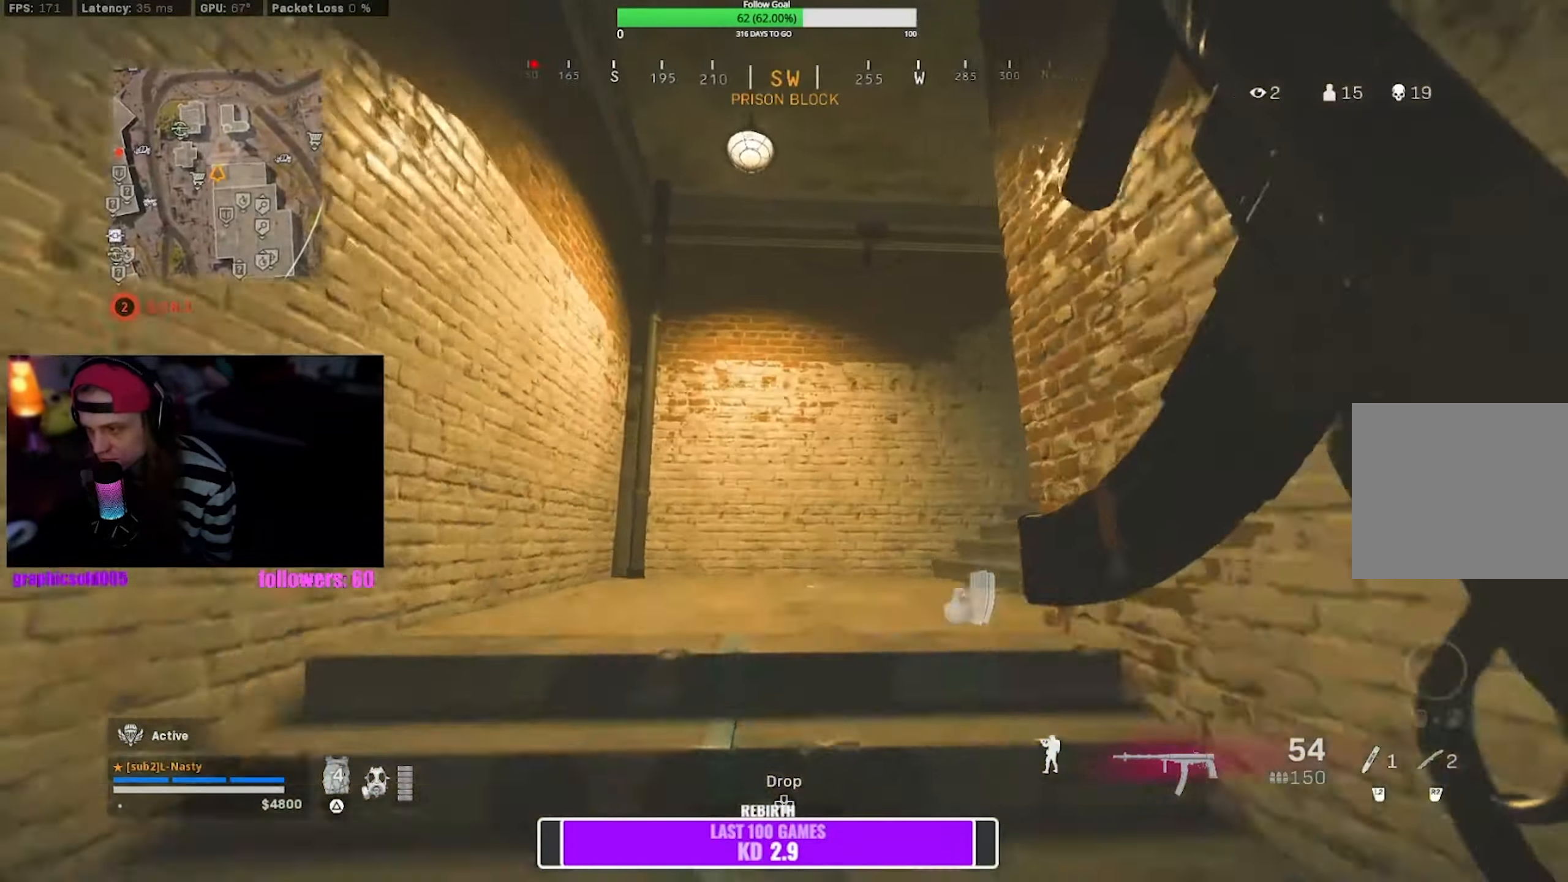
{"buttons": ["CROSS", "L1", "R3"], "left_stick": "up", "right_stick": "right", "events": [[283, "R3", "down"], [283, "right_stick", "right"], [383, "R3", "up"], [383, "right_stick", "center"], [433, "R3", "down"], [433, "right_stick", "right"], [483, "CROSS", "down"], [483, "L1", "down"]]}
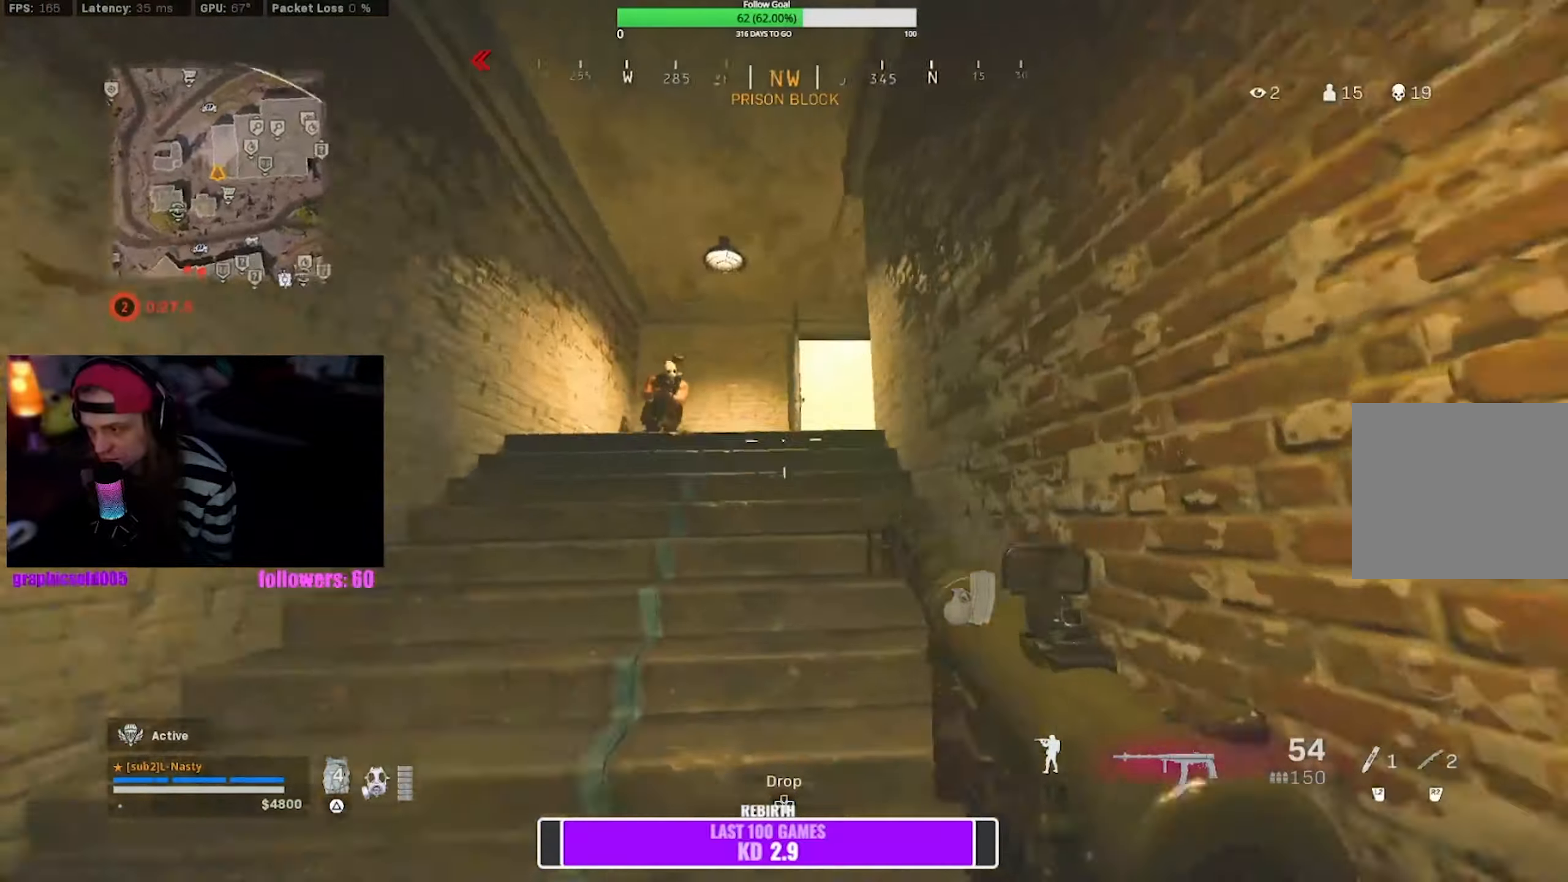
{"buttons": ["L1", "R1"], "left_stick": "up", "right_stick": "center", "events": [[33, "R3", "up"], [33, "right_stick", "center"], [83, "CROSS", "up"], [166, "right_stick", "left"], [200, "R1", "down"], [266, "right_stick", "center"], [316, "right_stick", "right"], [416, "right_stick", "center"]]}
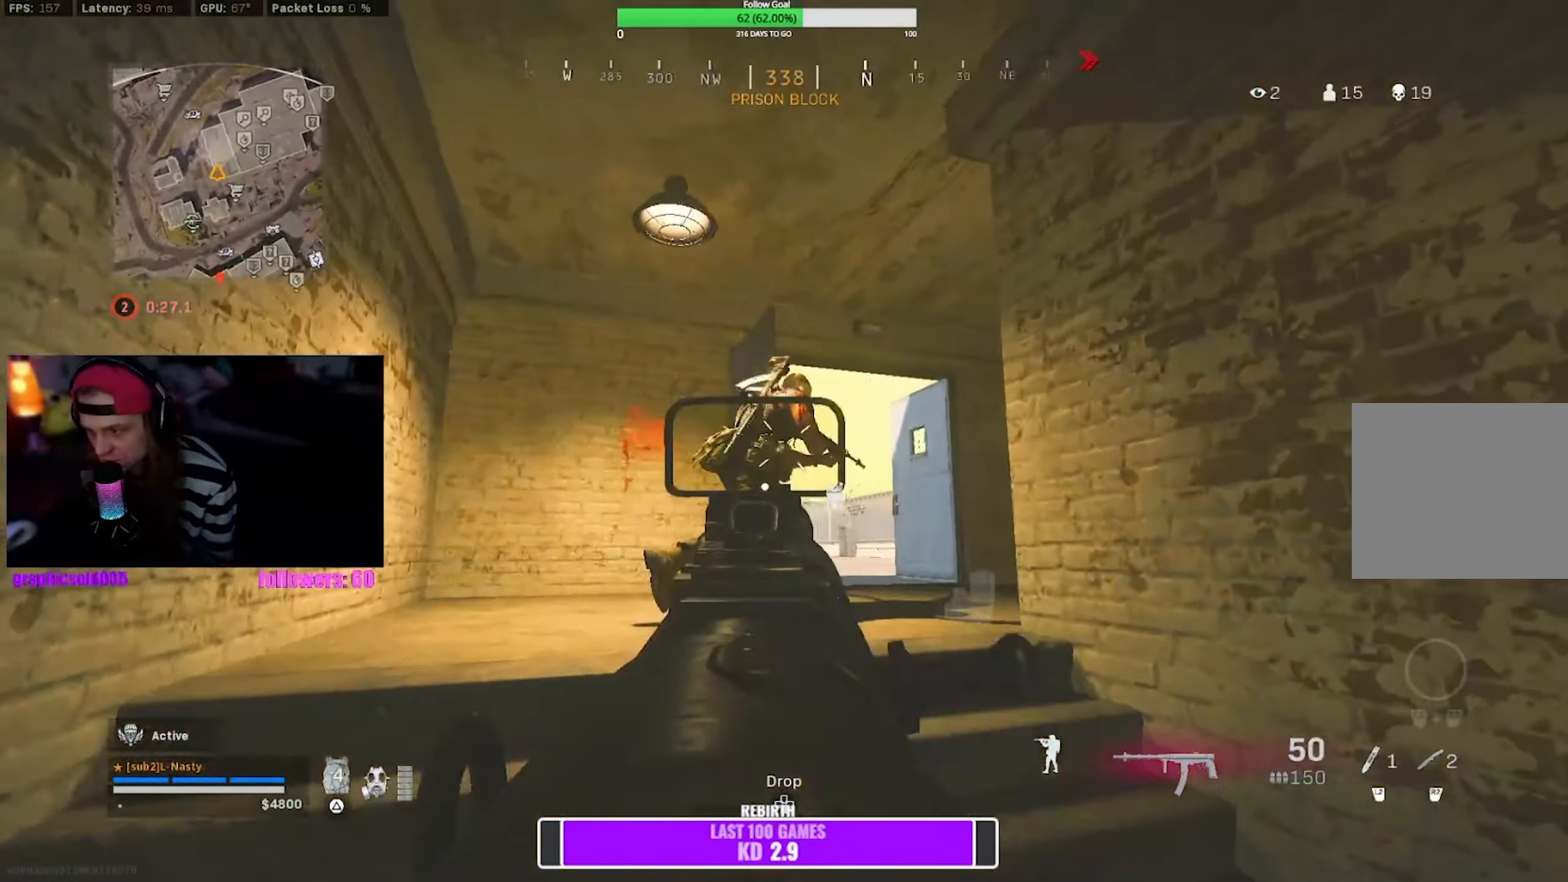
{"buttons": ["L1", "R1"], "left_stick": "up", "right_stick": "center", "events": []}
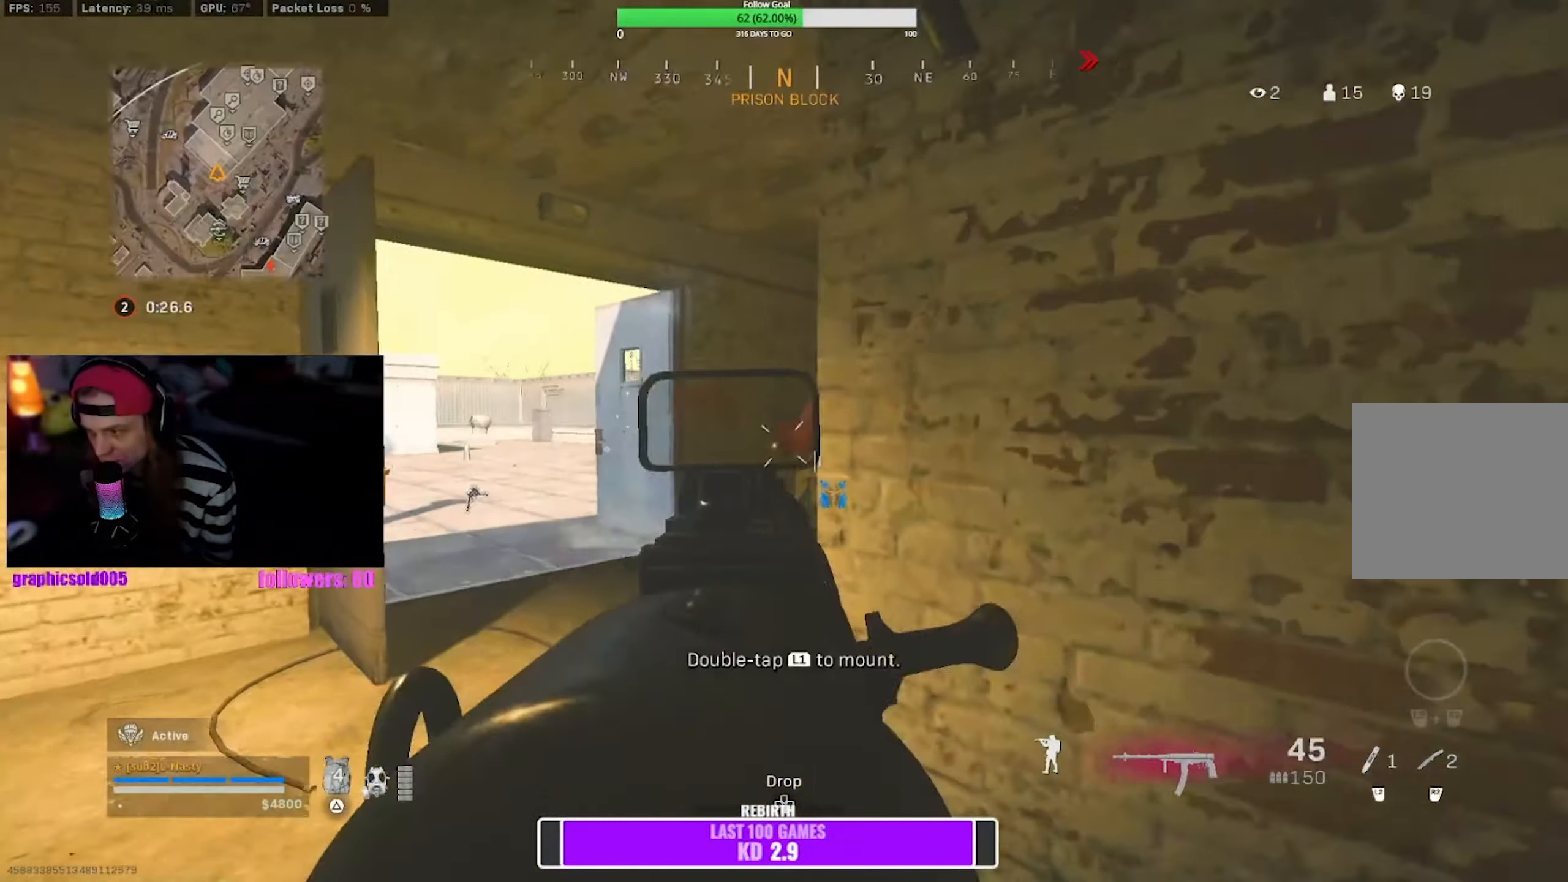
{"buttons": [], "left_stick": "up-left", "right_stick": "center", "events": [[133, "right_stick", "right"], [183, "left_stick", "up-left"], [200, "L1", "up"], [233, "R1", "up"], [250, "right_stick", "center"]]}
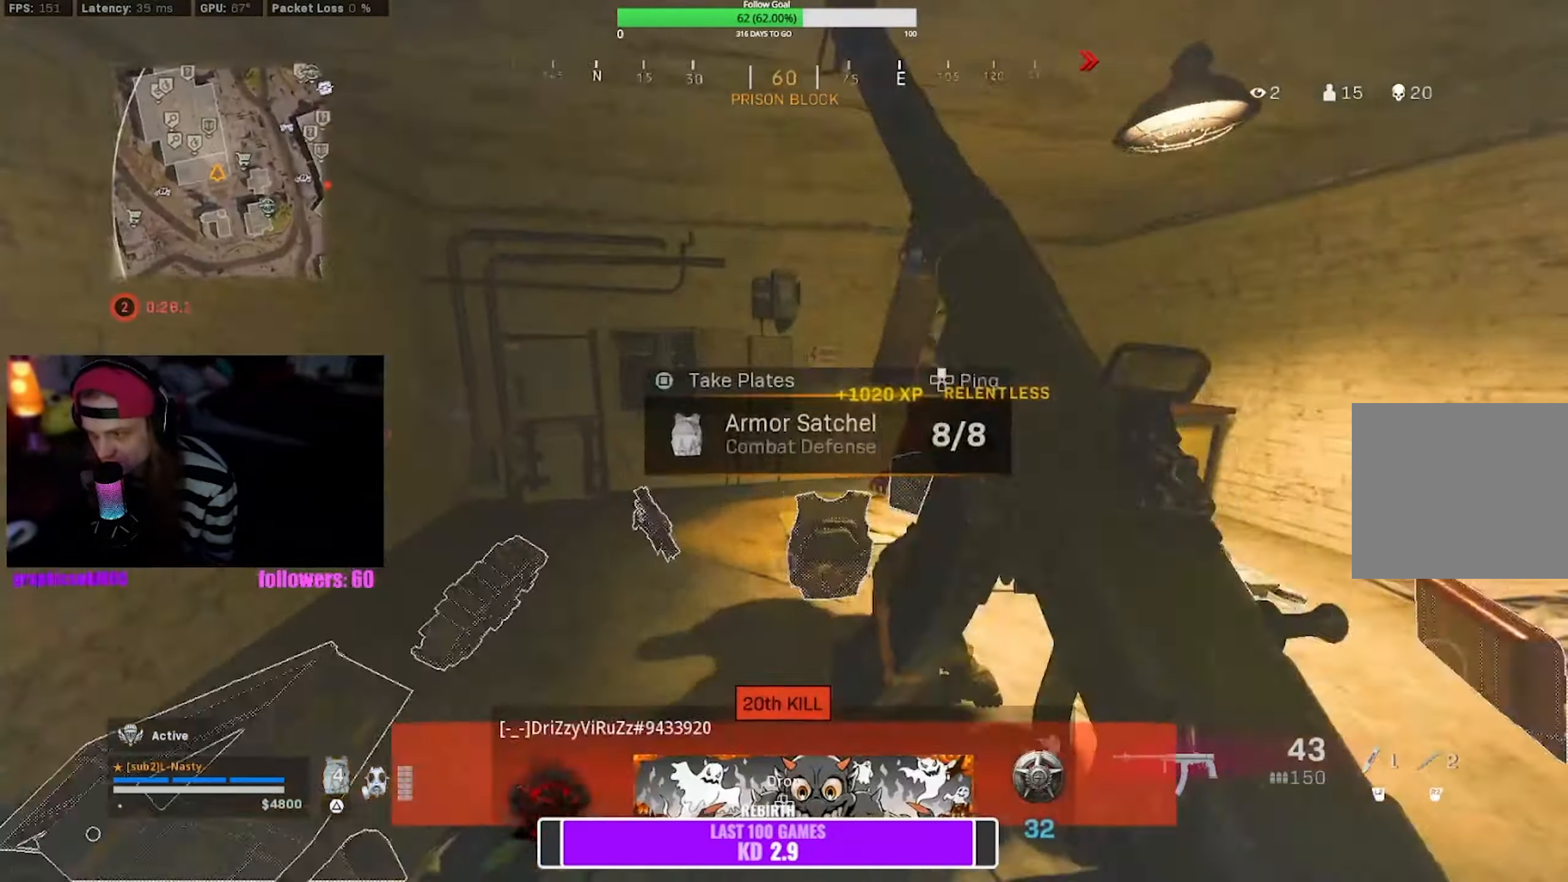
{"buttons": ["SQUARE"], "left_stick": "center", "right_stick": "center", "events": [[16, "left_stick", "up"], [166, "right_stick", "right"], [300, "SQUARE", "down"], [300, "left_stick", "center"], [350, "left_stick", "down-left"], [416, "left_stick", "center"], [466, "right_stick", "center"]]}
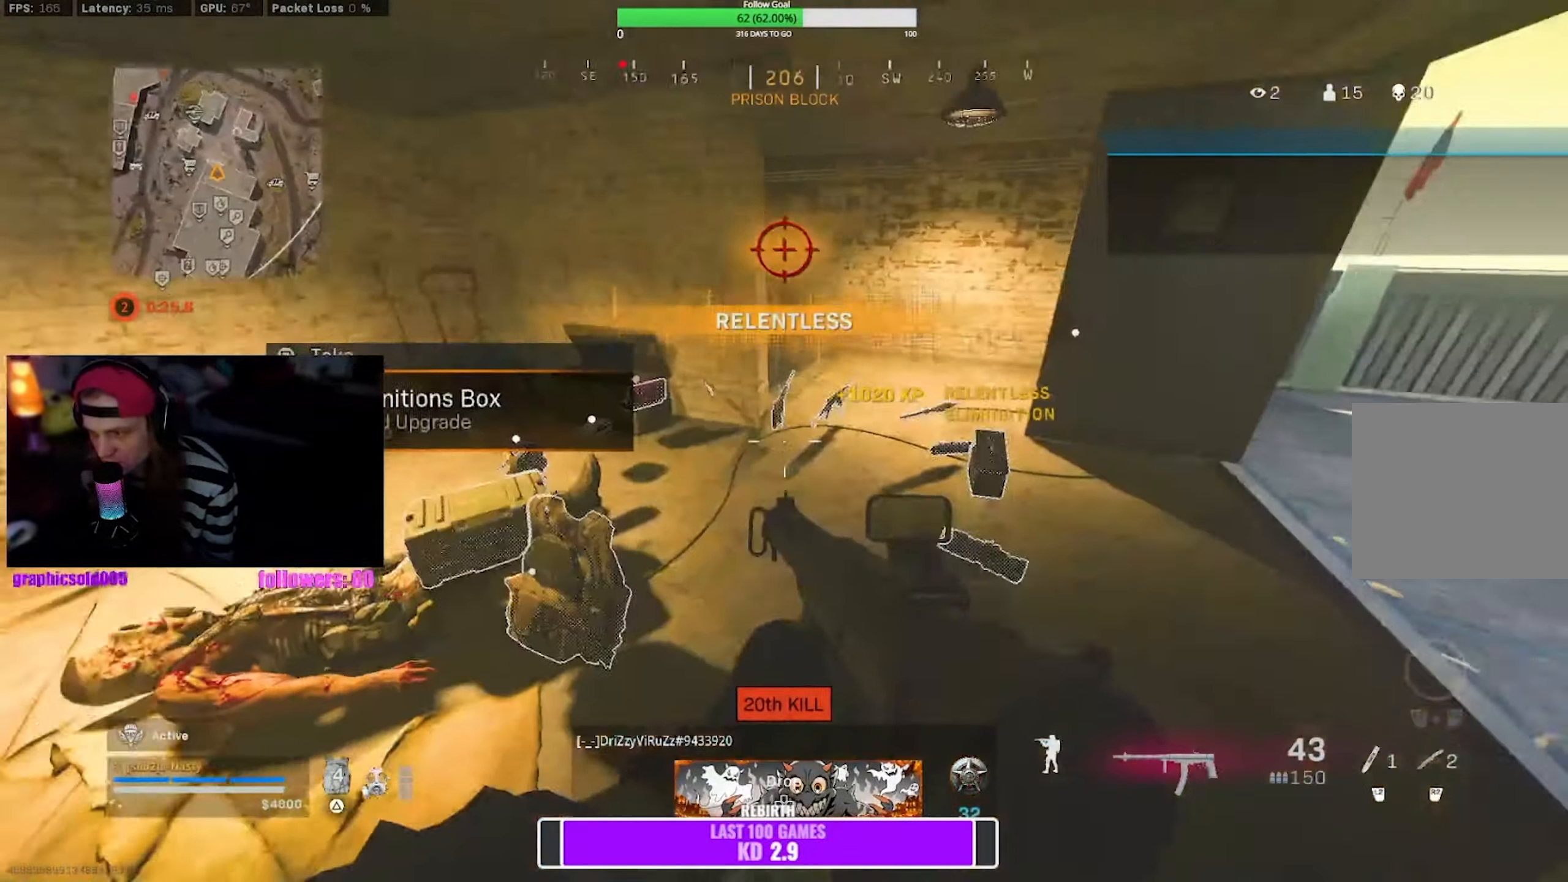
{"buttons": [], "left_stick": "left", "right_stick": "center", "events": [[150, "left_stick", "left"], [433, "SQUARE", "up"]]}
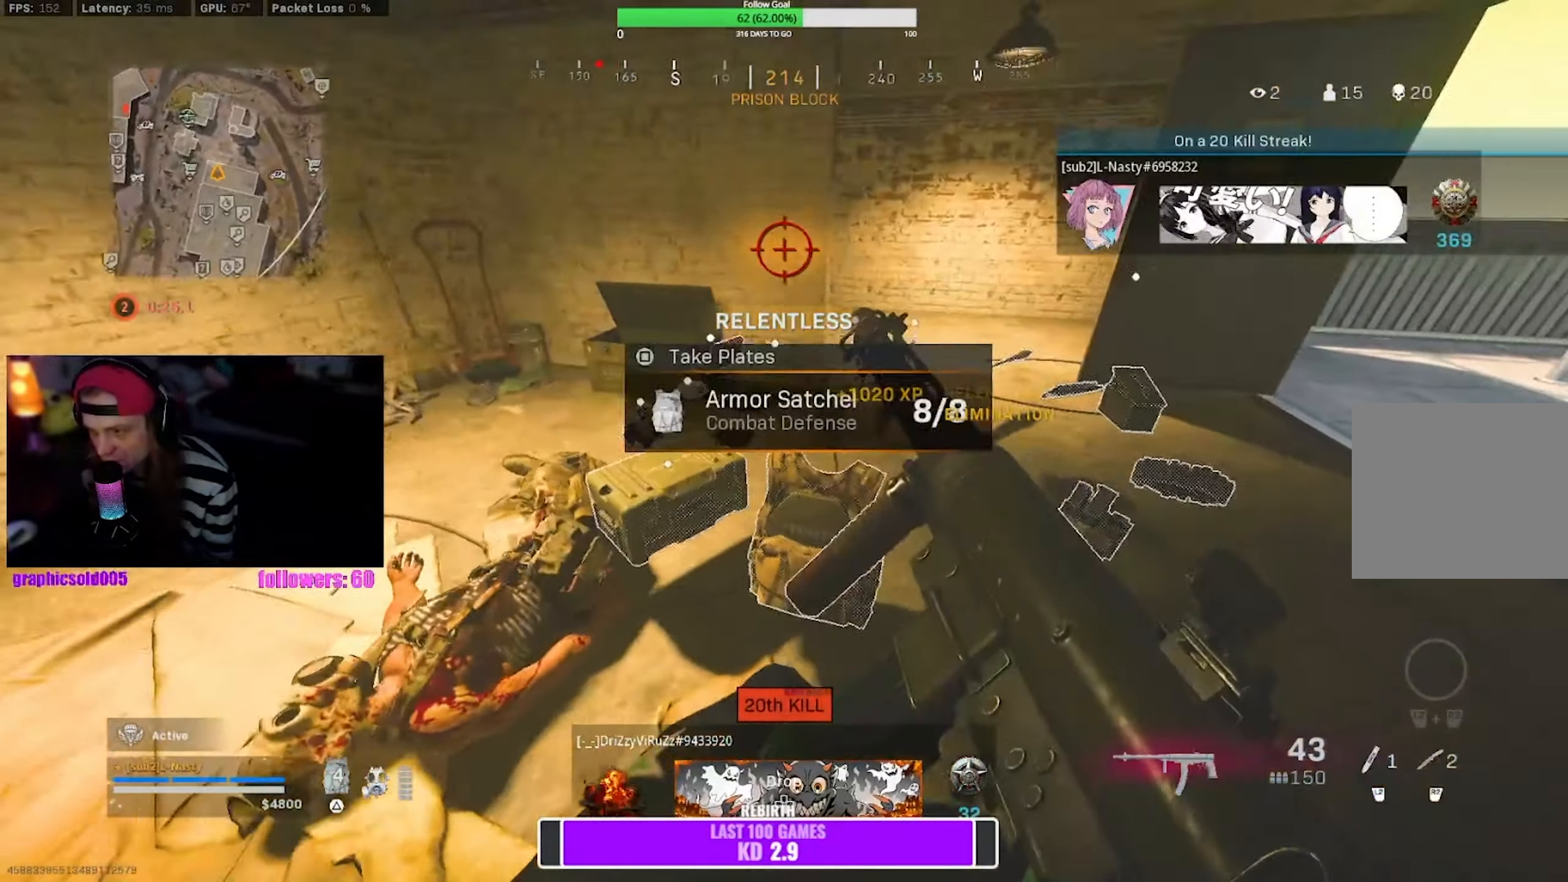
{"buttons": [], "left_stick": "center", "right_stick": "center", "events": [[116, "left_stick", "up-left"], [400, "SQUARE", "down"], [450, "left_stick", "center"], [483, "SQUARE", "up"]]}
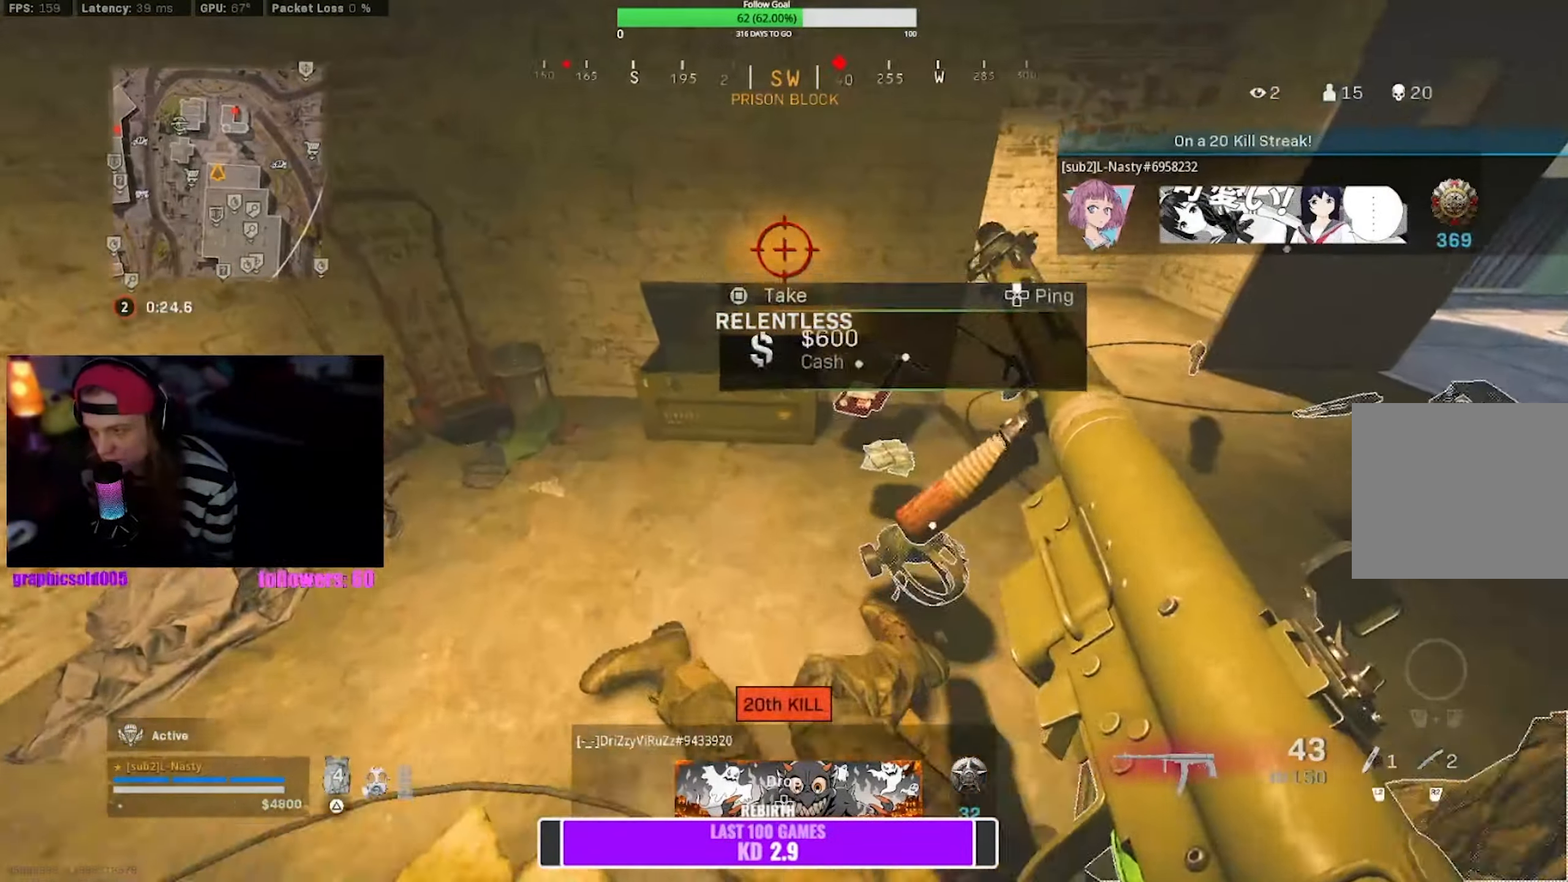
{"buttons": [], "left_stick": "center", "right_stick": "center", "events": [[333, "SQUARE", "down"], [433, "SQUARE", "up"]]}
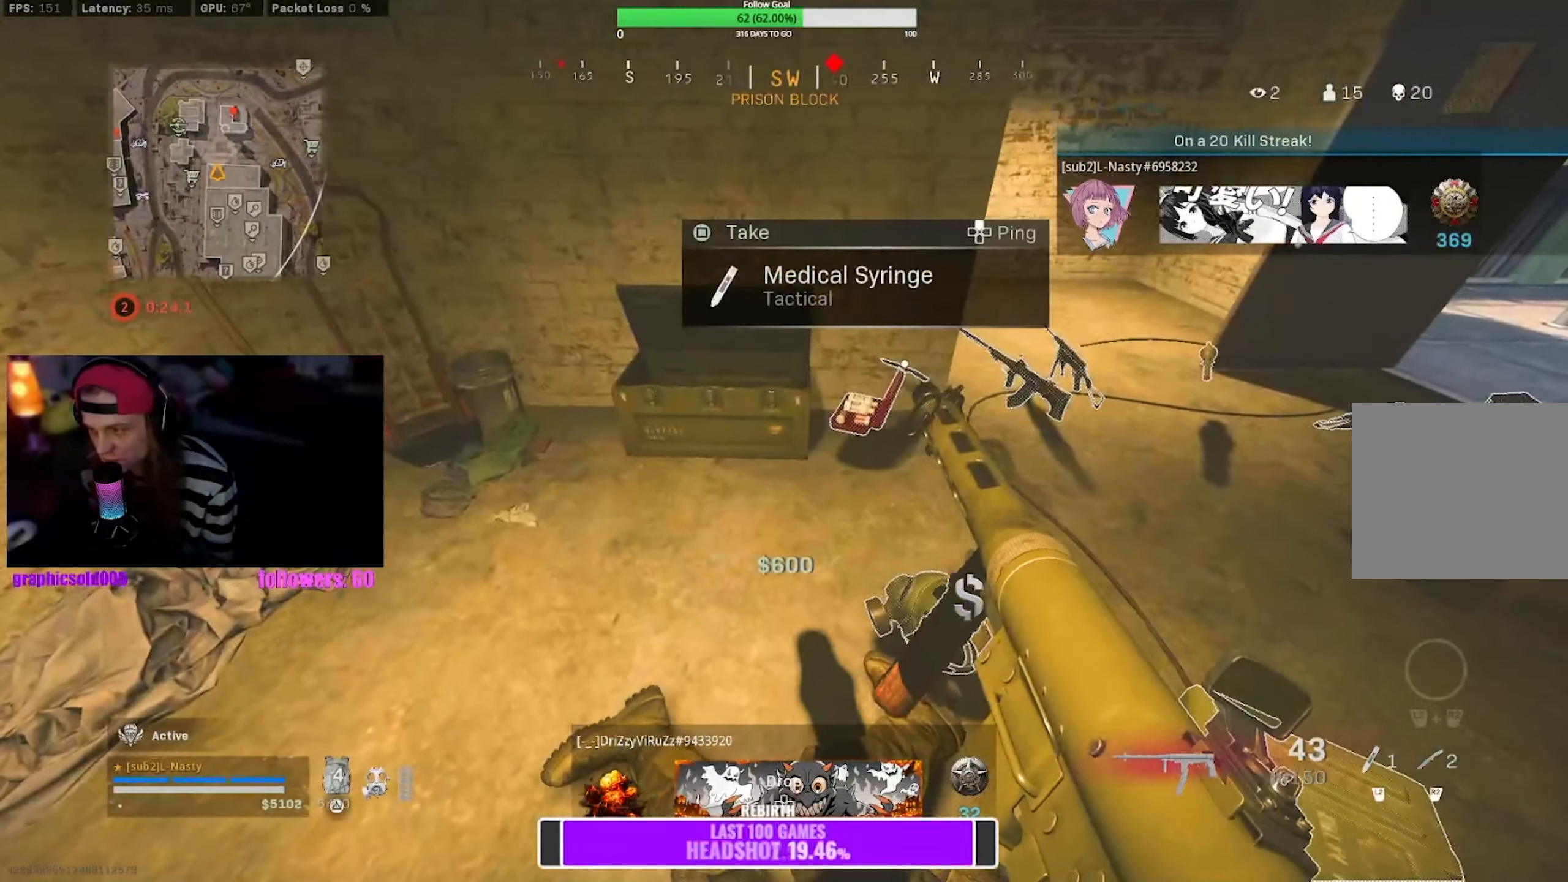
{"buttons": [], "left_stick": "left", "right_stick": "center", "events": [[266, "right_stick", "right"], [300, "left_stick", "left"], [366, "right_stick", "center"]]}
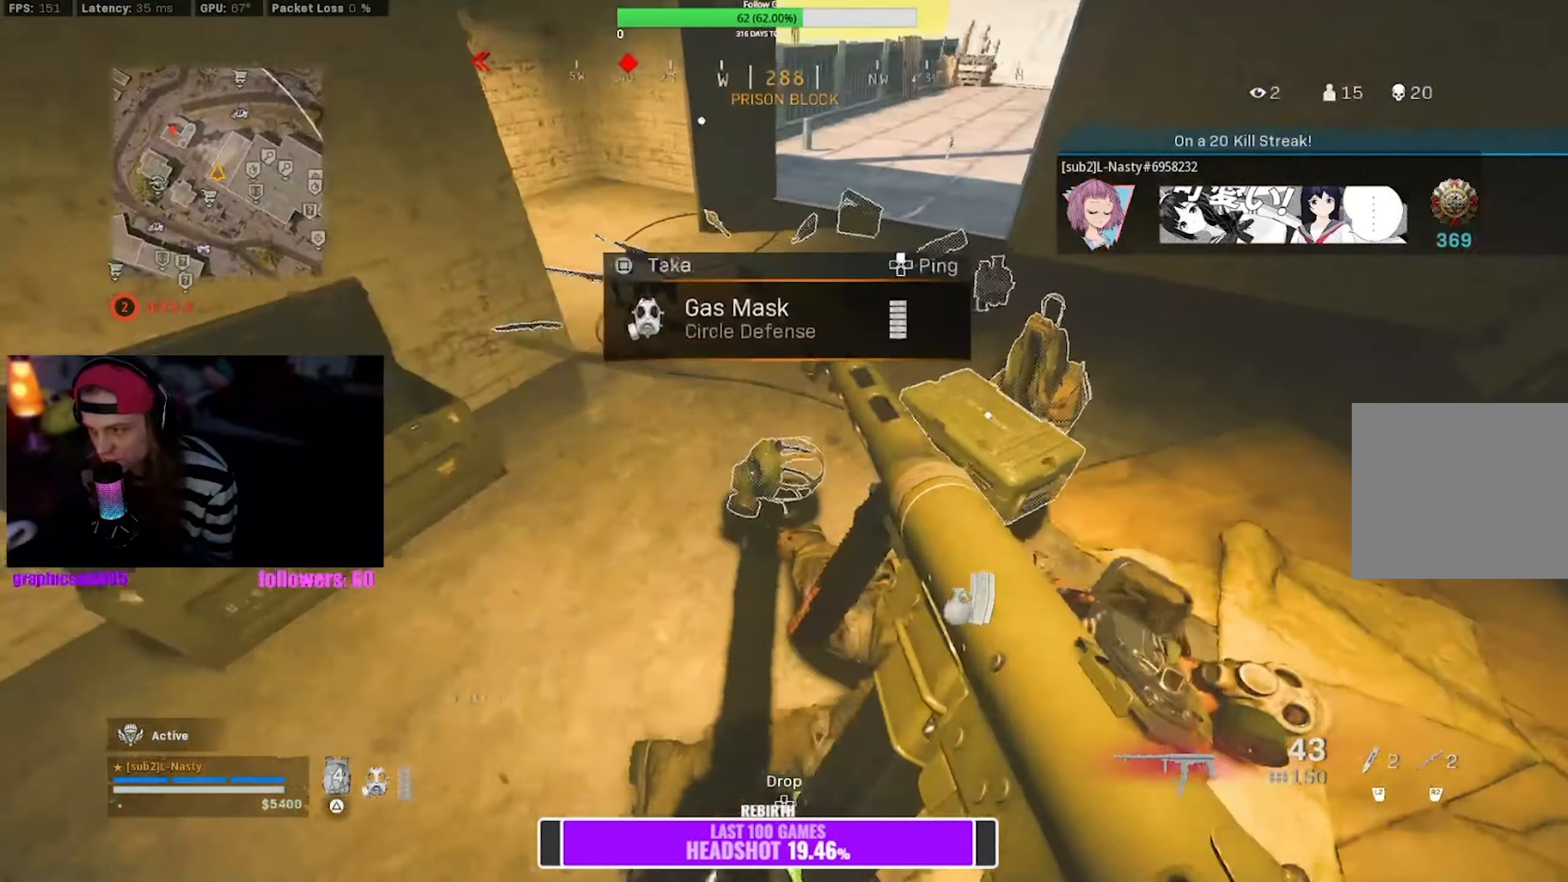
{"buttons": [], "left_stick": "up-right", "right_stick": "center", "events": [[50, "left_stick", "center"], [66, "SQUARE", "down"], [183, "SQUARE", "up"], [383, "left_stick", "up-right"]]}
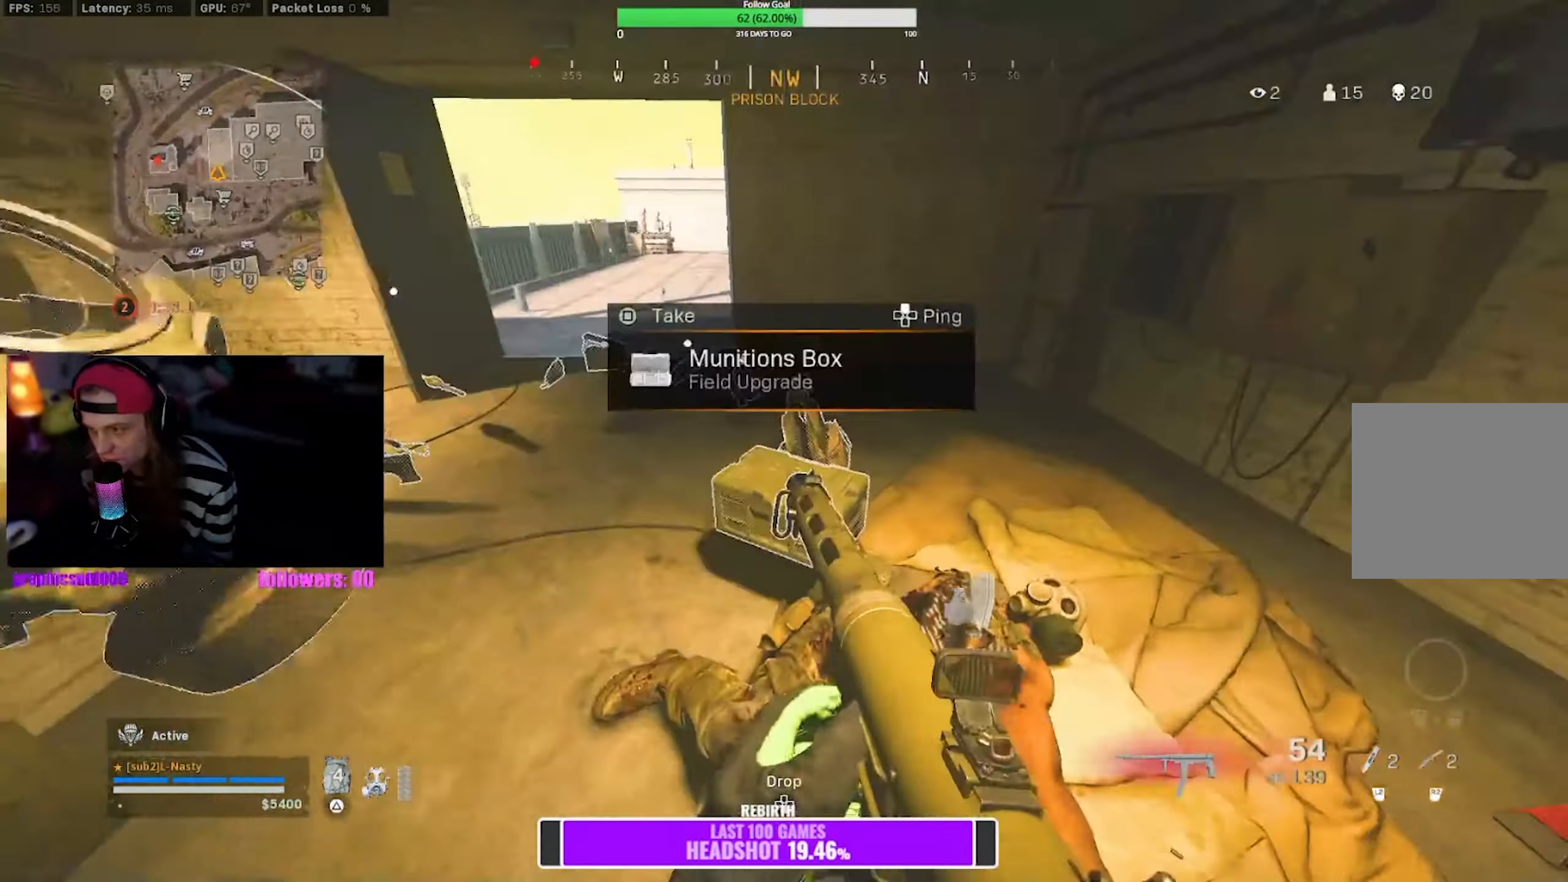
{"buttons": [], "left_stick": "down-left", "right_stick": "center", "events": [[66, "left_stick", "center"], [116, "SQUARE", "down"], [217, "SQUARE", "up"], [367, "left_stick", "down-left"]]}
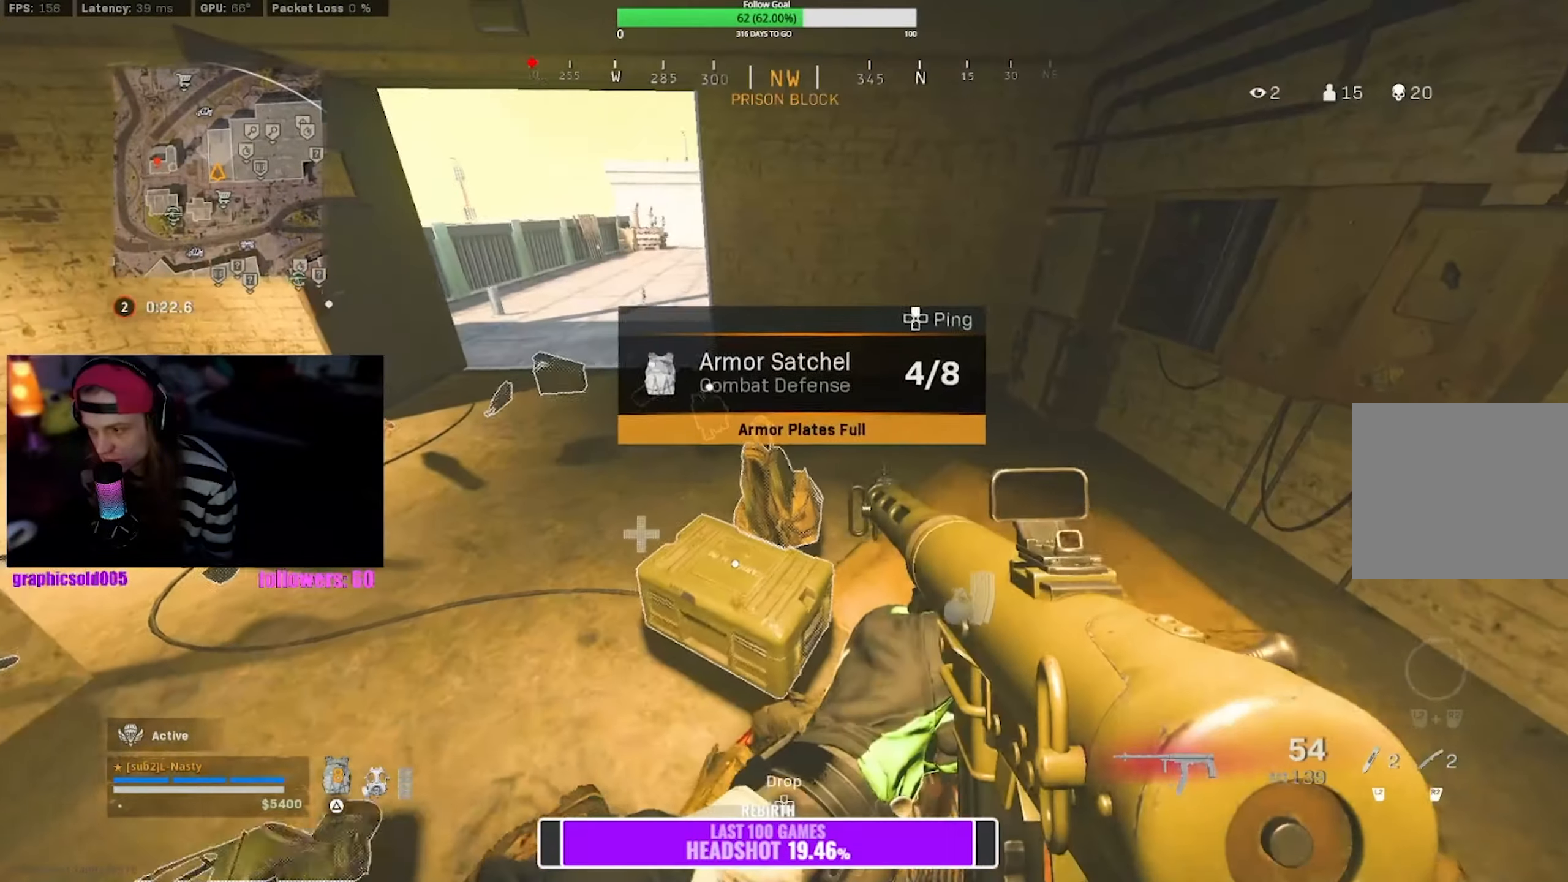
{"buttons": [], "left_stick": "center", "right_stick": "center", "events": [[67, "left_stick", "down"], [183, "left_stick", "center"], [300, "SQUARE", "down"], [383, "SQUARE", "up"]]}
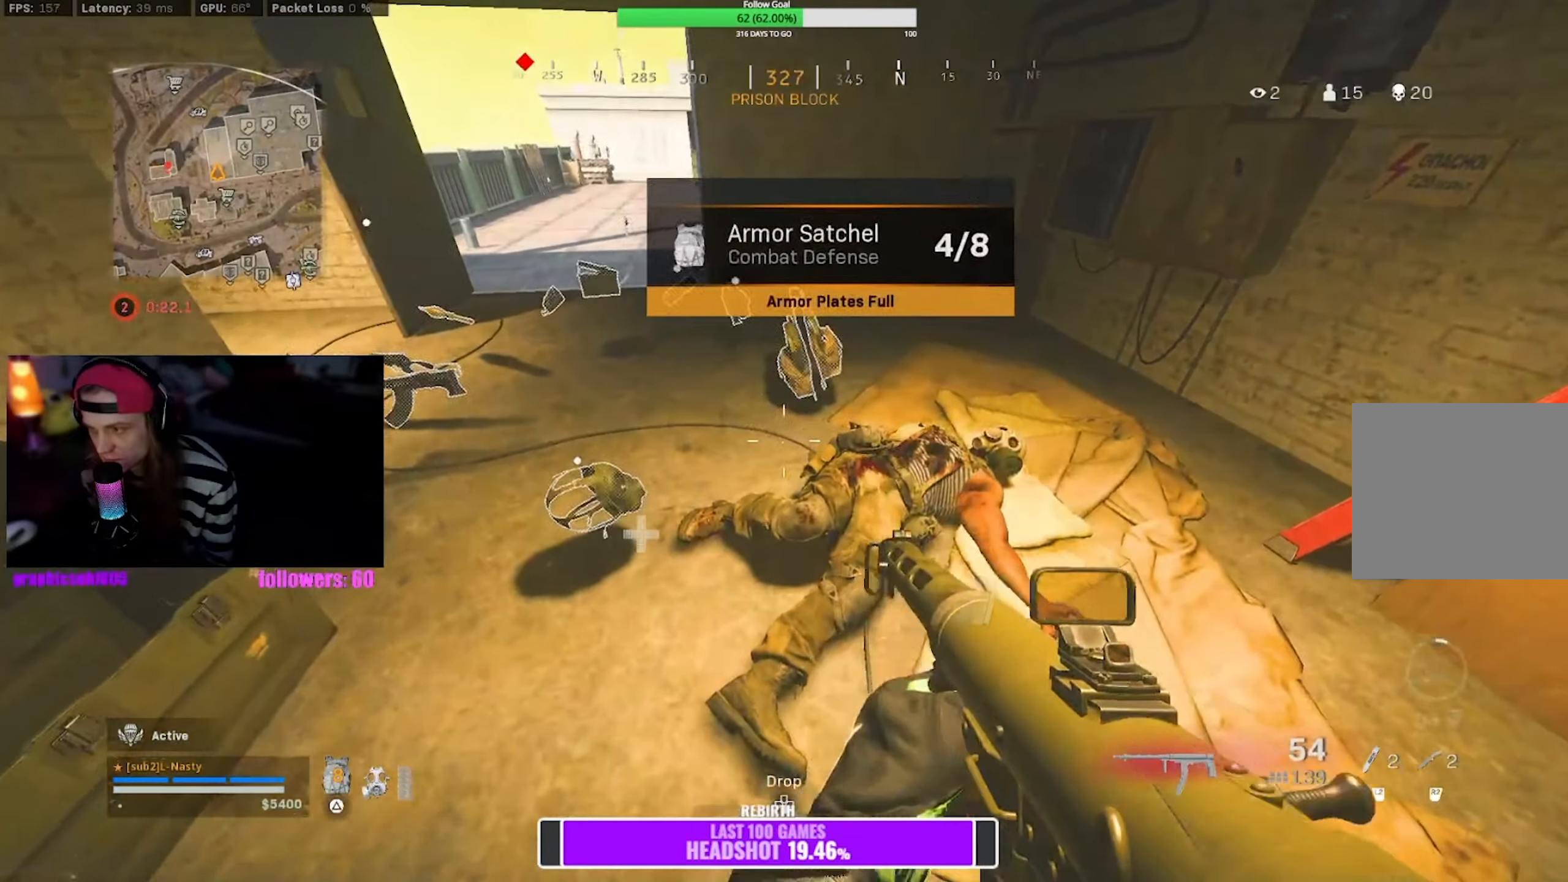
{"buttons": [], "left_stick": "center", "right_stick": "center", "events": [[83, "left_stick", "right"], [367, "left_stick", "center"]]}
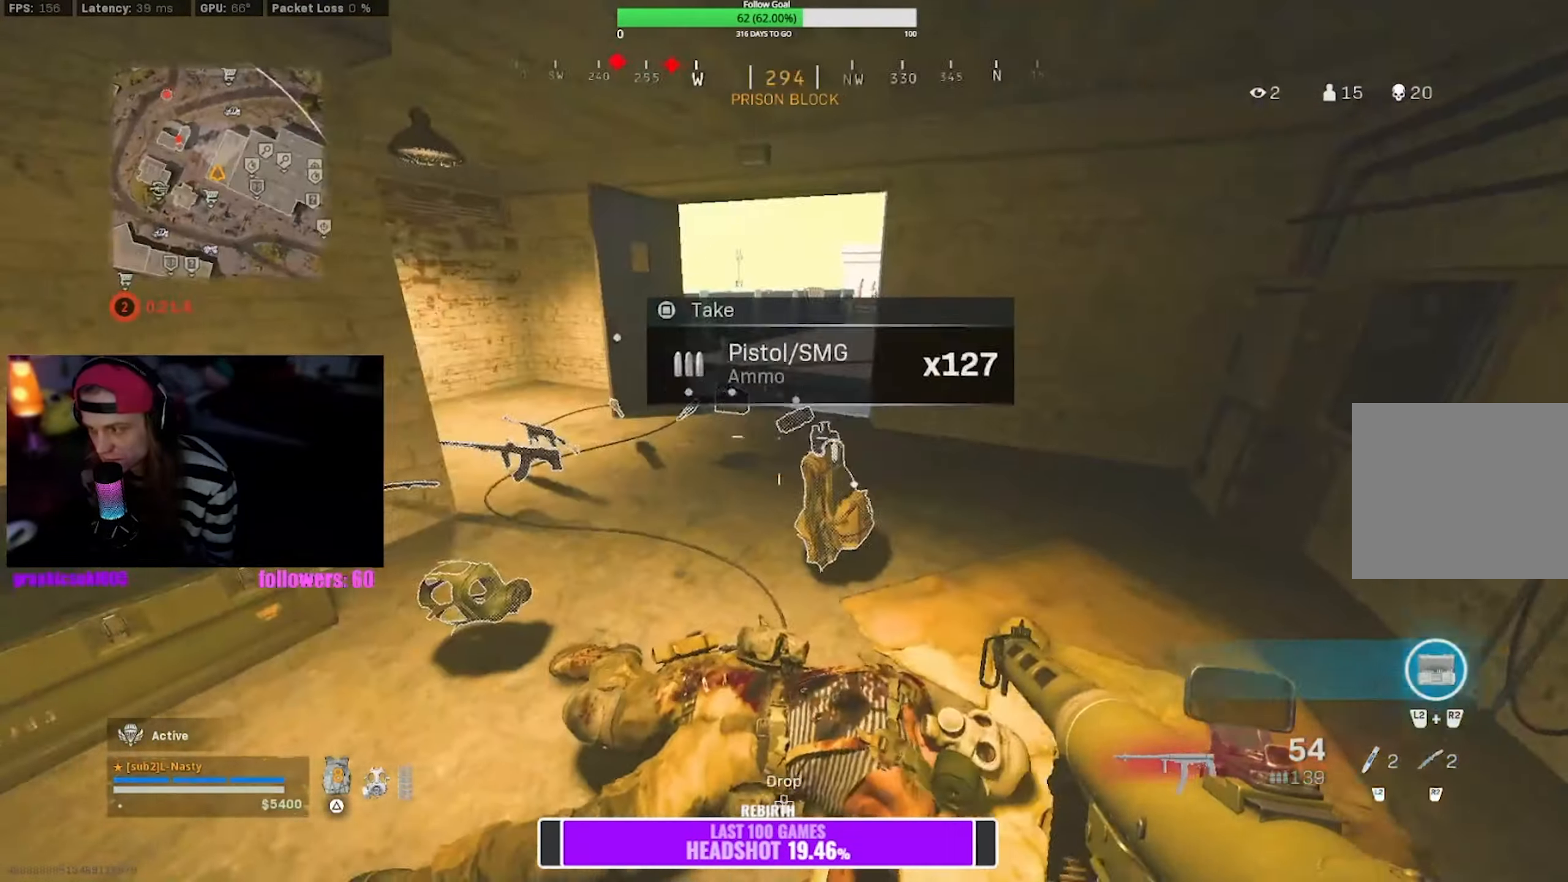
{"buttons": [], "left_stick": "up", "right_stick": "center", "events": [[17, "left_stick", "up"]]}
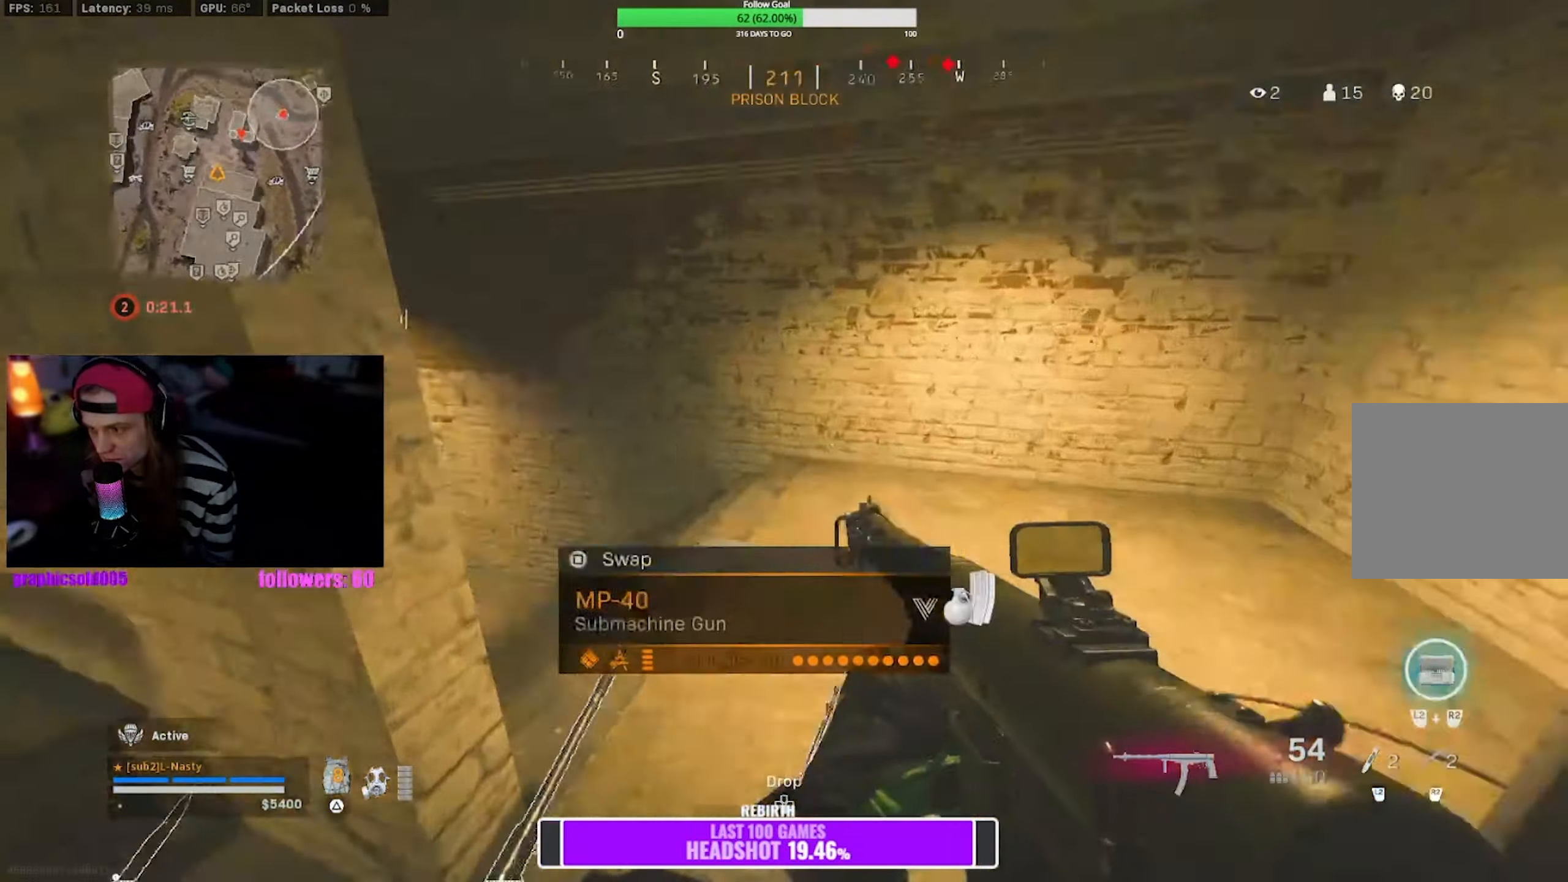
{"buttons": [], "left_stick": "up", "right_stick": "left", "events": [[250, "right_stick", "left"], [300, "right_stick", "center"], [317, "R3", "down"], [417, "R3", "up"], [467, "right_stick", "left"]]}
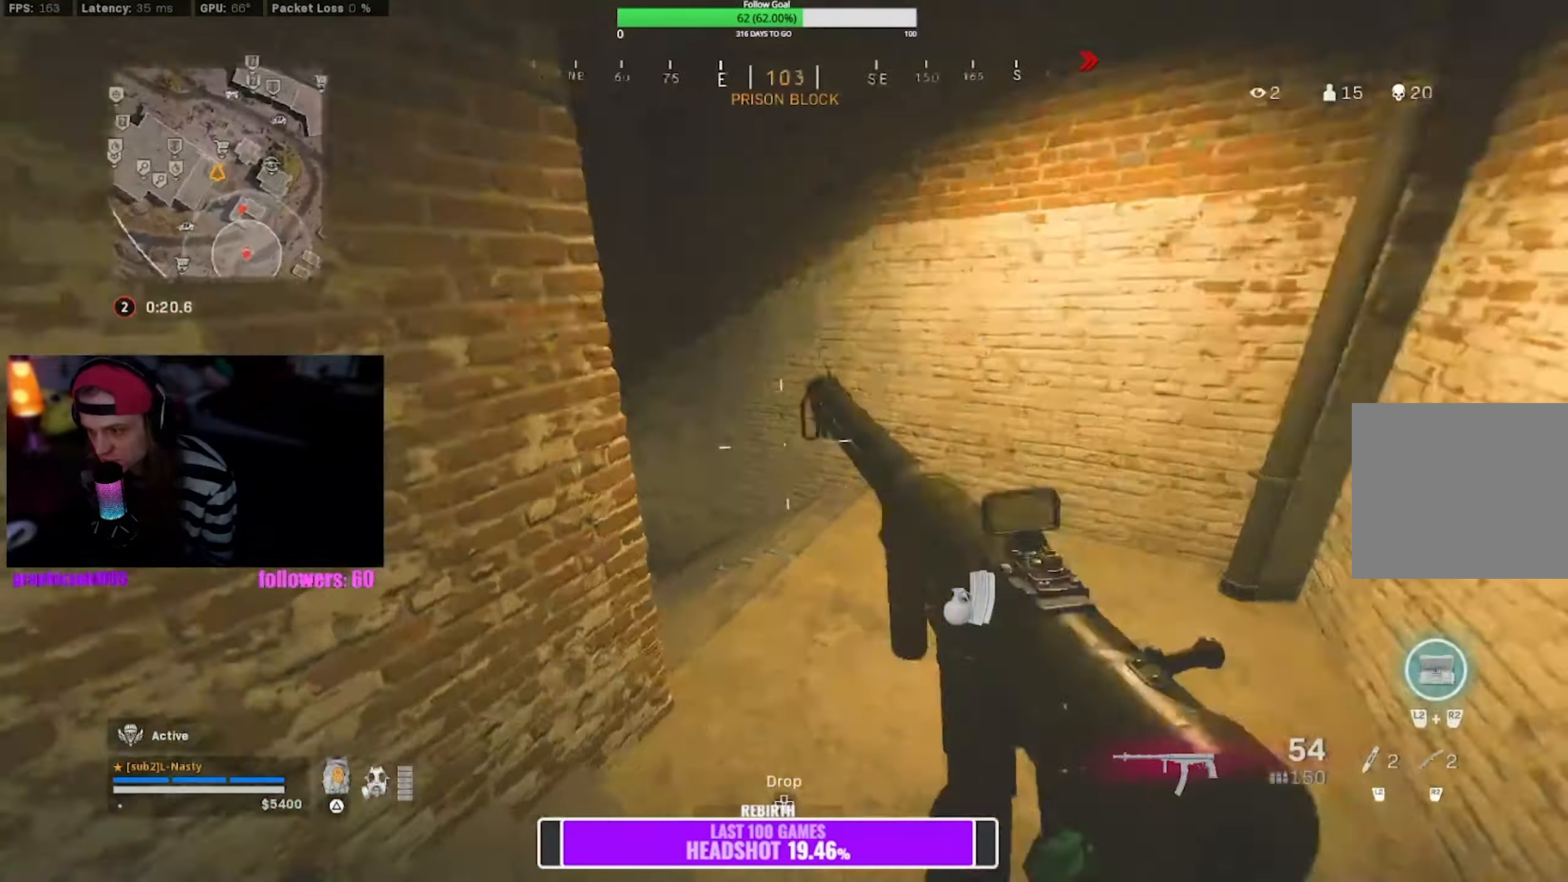
{"buttons": ["L1"], "left_stick": "down-right", "right_stick": "center", "events": [[83, "R3", "down"], [100, "right_stick", "center"], [150, "CROSS", "down"], [167, "L1", "down"], [183, "R3", "up"], [233, "right_stick", "left"], [283, "CROSS", "up"], [317, "right_stick", "center"], [483, "left_stick", "down-right"]]}
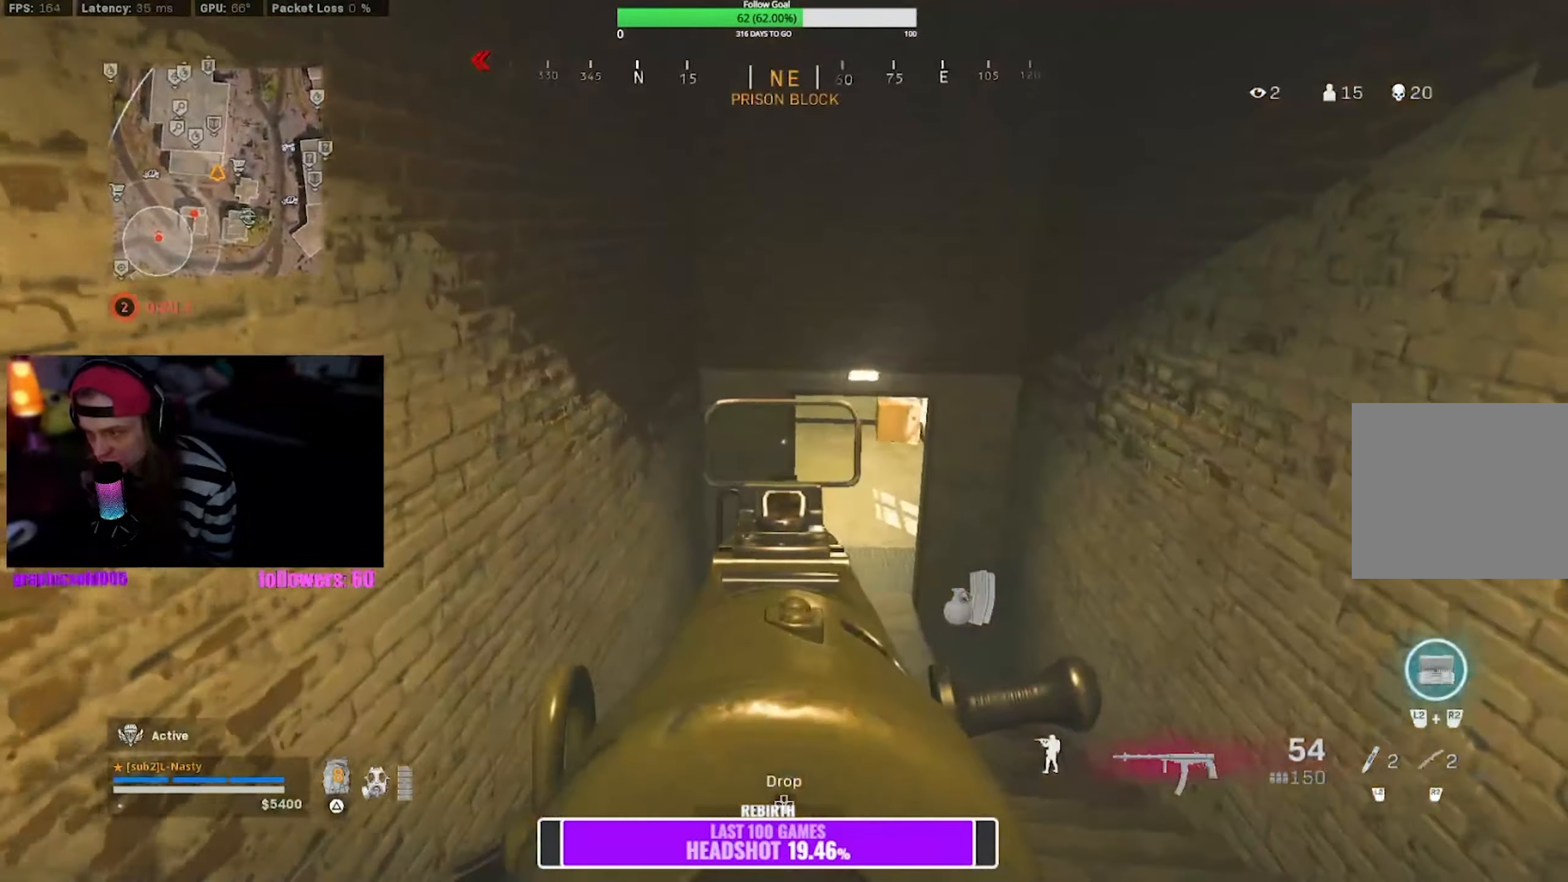
{"buttons": [], "left_stick": "up-left", "right_stick": "center", "events": [[50, "L1", "up"], [83, "right_stick", "left"], [100, "left_stick", "down-left"], [283, "left_stick", "up-left"], [283, "right_stick", "center"]]}
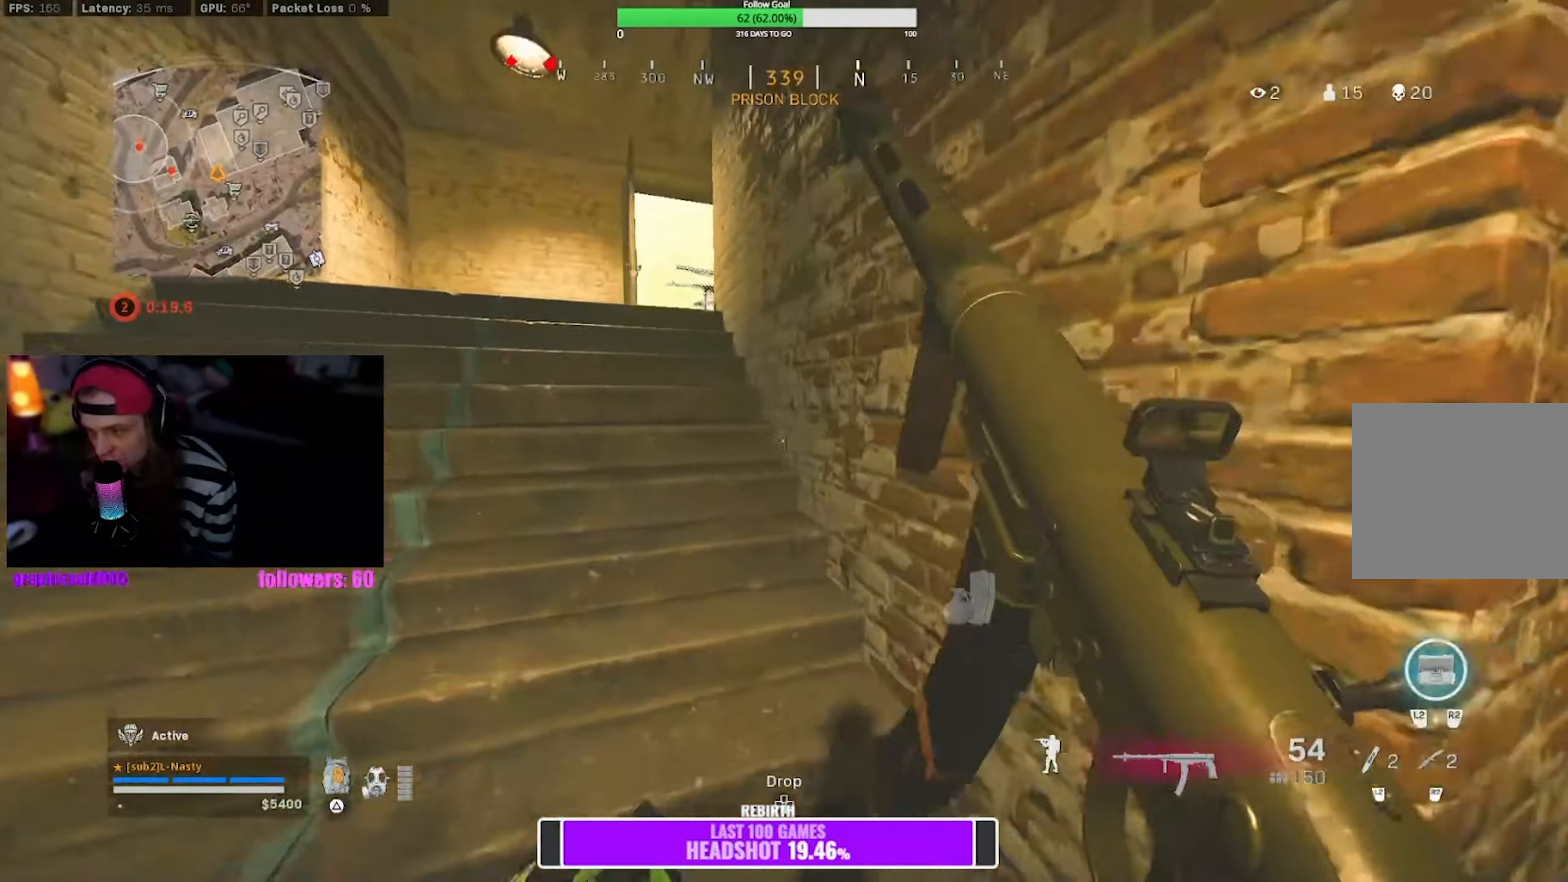
{"buttons": [], "left_stick": "up-left", "right_stick": "center", "events": []}
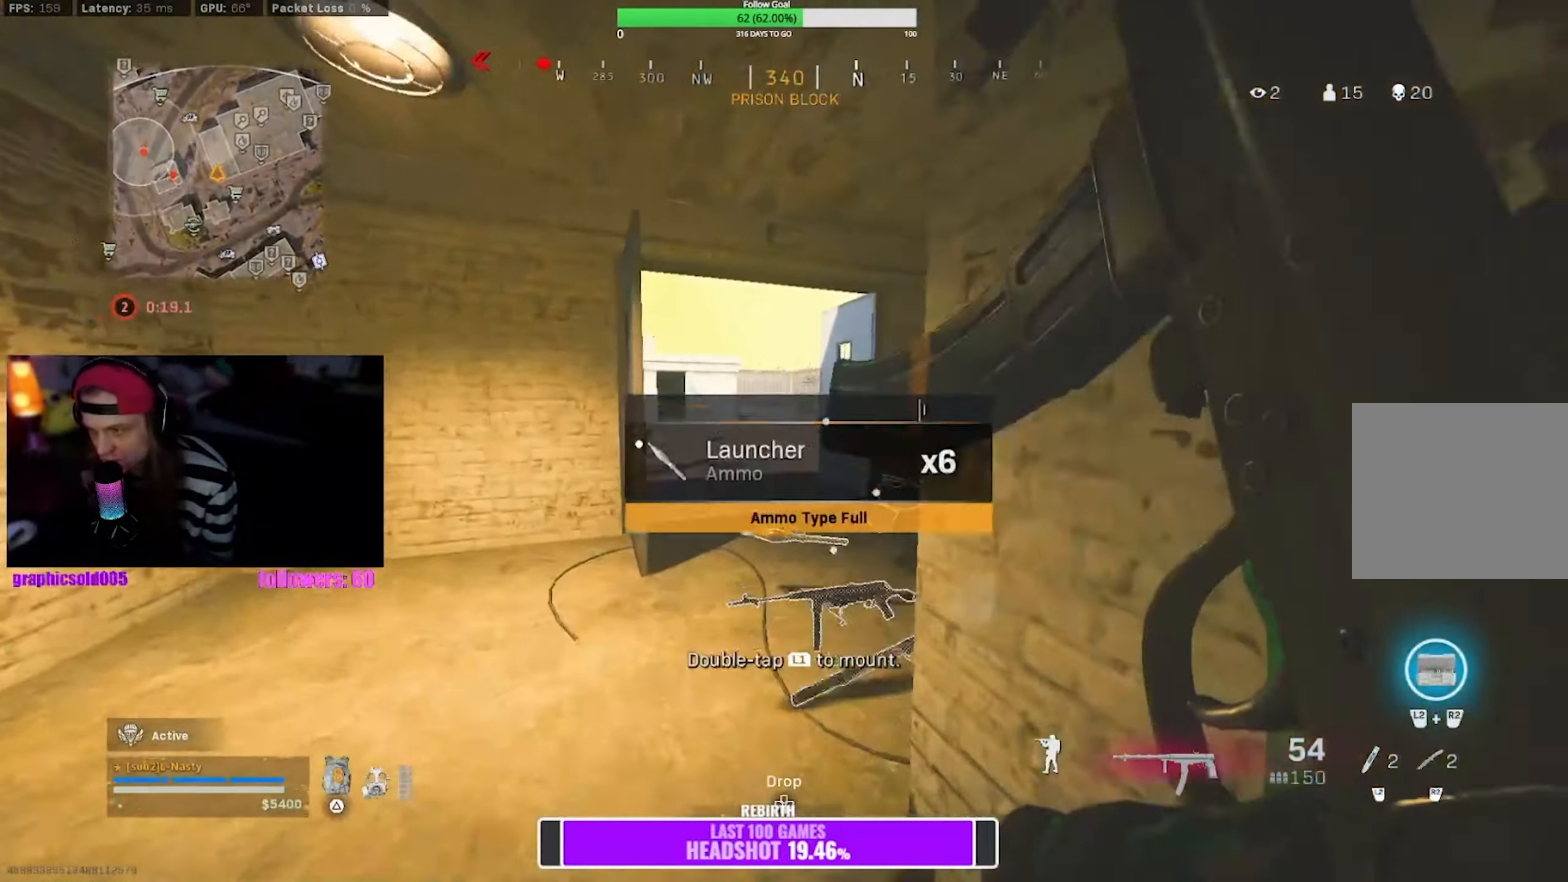
{"buttons": [], "left_stick": "right", "right_stick": "center", "events": [[100, "left_stick", "up-right"], [150, "left_stick", "right"]]}
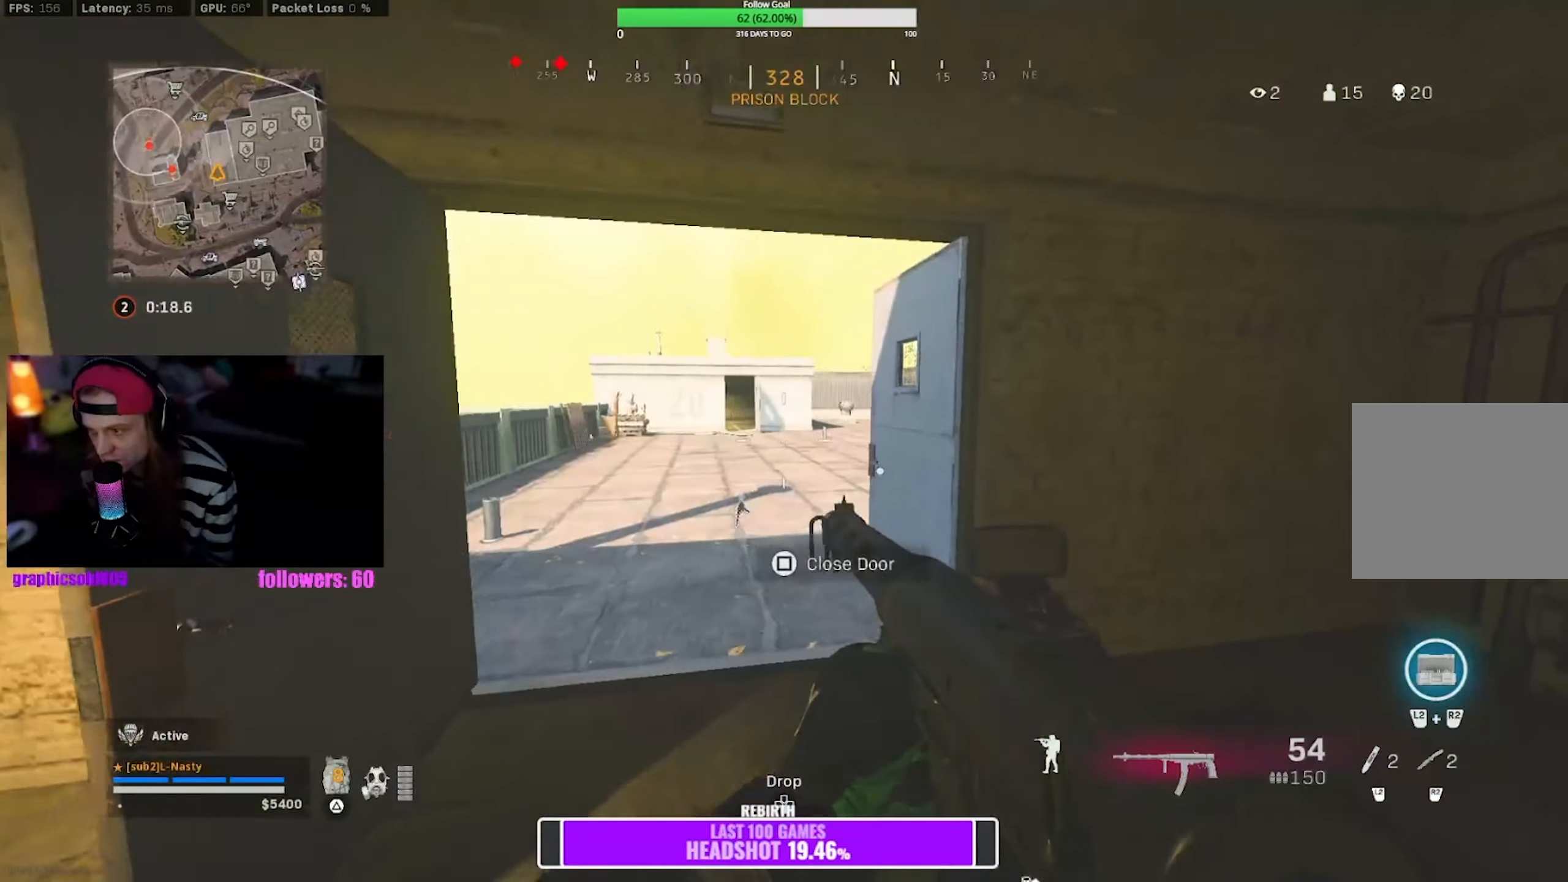
{"buttons": [], "left_stick": "down", "right_stick": "left", "events": [[17, "left_stick", "center"], [100, "left_stick", "down-left"], [233, "left_stick", "center"], [367, "left_stick", "down"], [383, "right_stick", "left"]]}
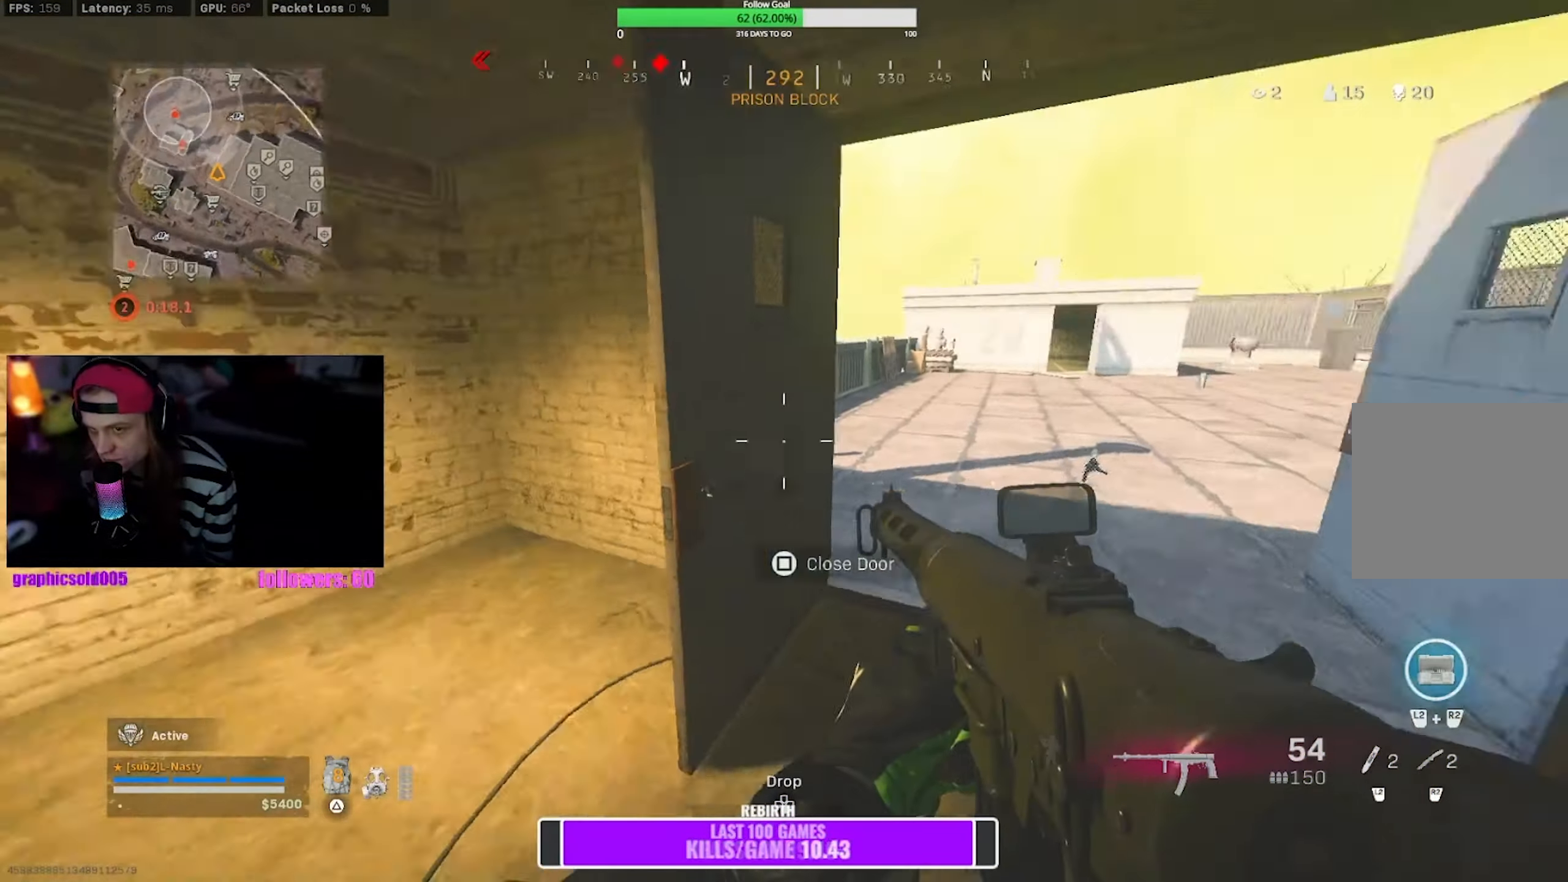
{"buttons": [], "left_stick": "up-right", "right_stick": "right", "events": [[33, "left_stick", "center"], [50, "right_stick", "center"], [117, "left_stick", "down-right"], [317, "left_stick", "up-right"], [450, "right_stick", "right"]]}
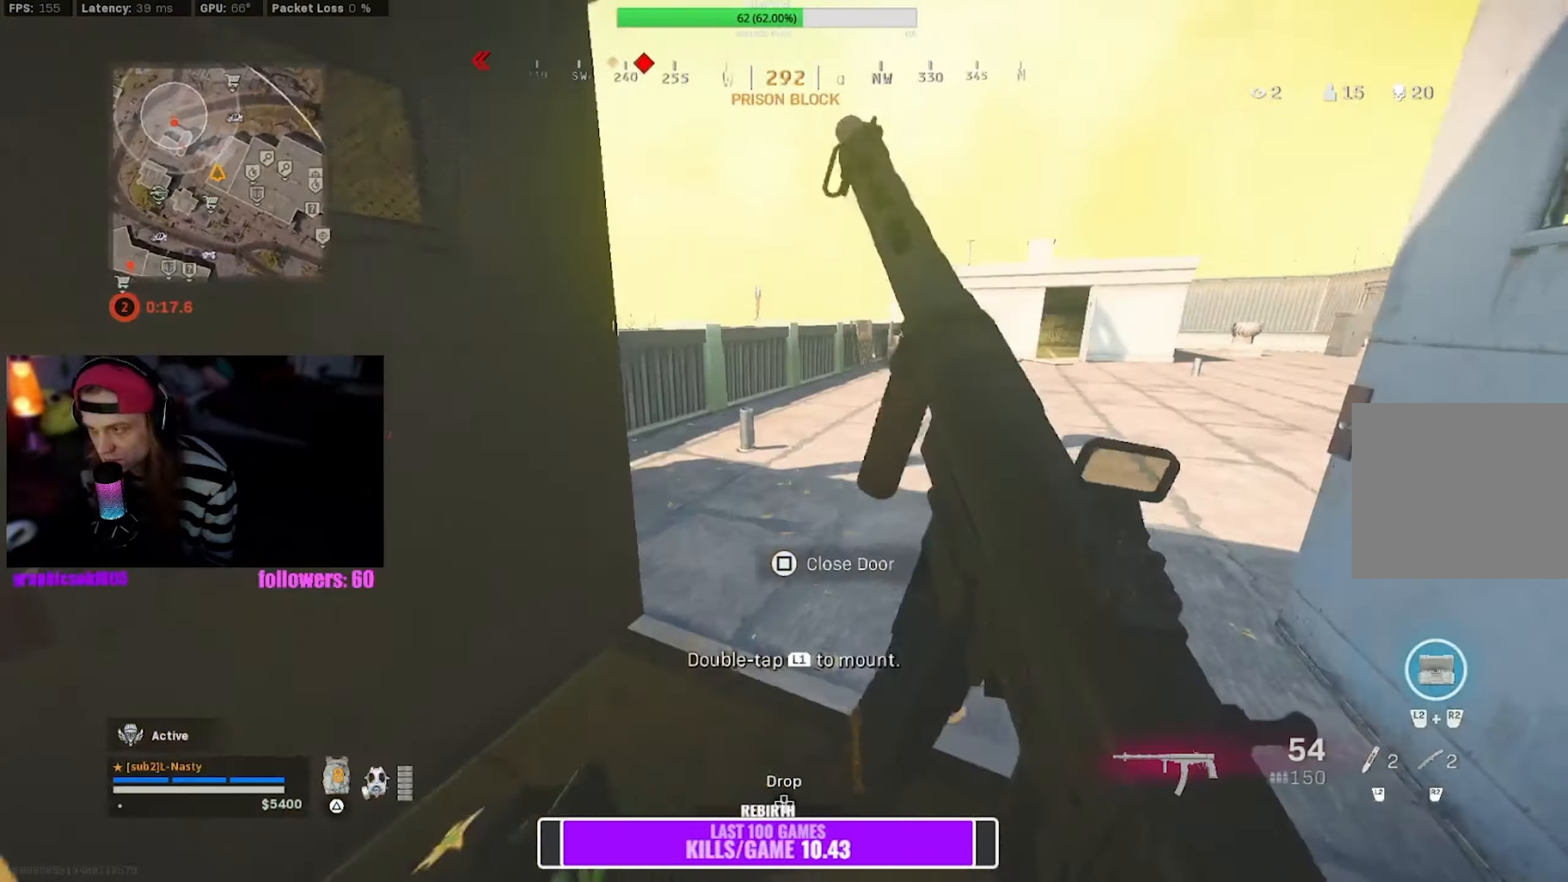
{"buttons": [], "left_stick": "up-right", "right_stick": "right", "events": [[134, "right_stick", "center"], [267, "right_stick", "right"]]}